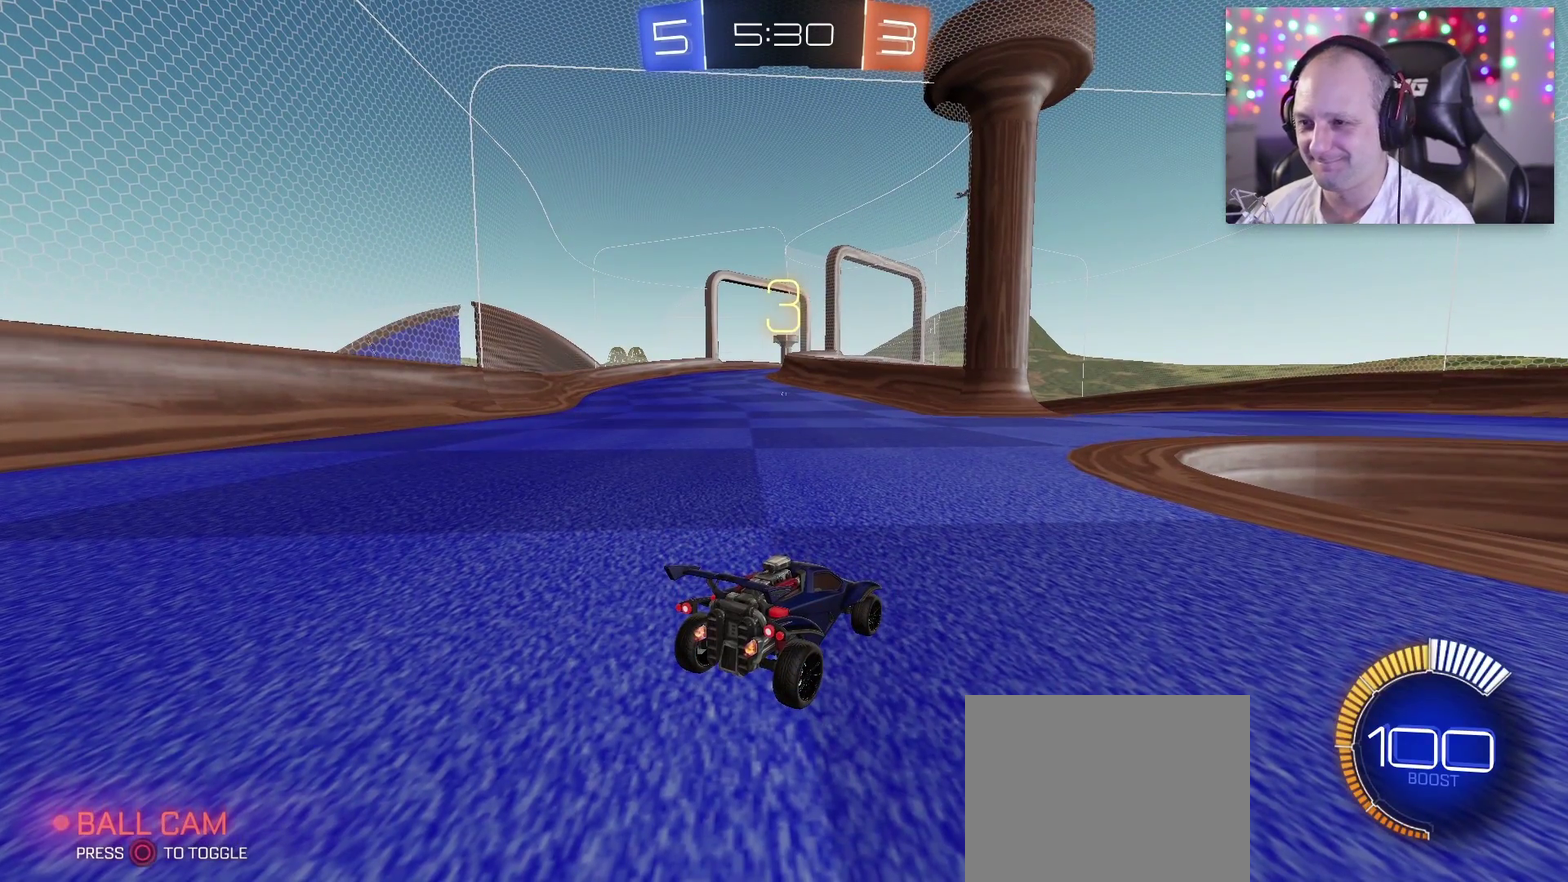
Gameplay with a controller (PlayStation layout); each line is a JSON object with the inputs held at the frame after it. "events" lists button and stick changes between this image and that frame as [ms after this image, input, new state], when the widget could be followed in between.
{"buttons": [], "left_stick": "center", "right_stick": "right", "events": [[367, "right_stick", "right"]]}
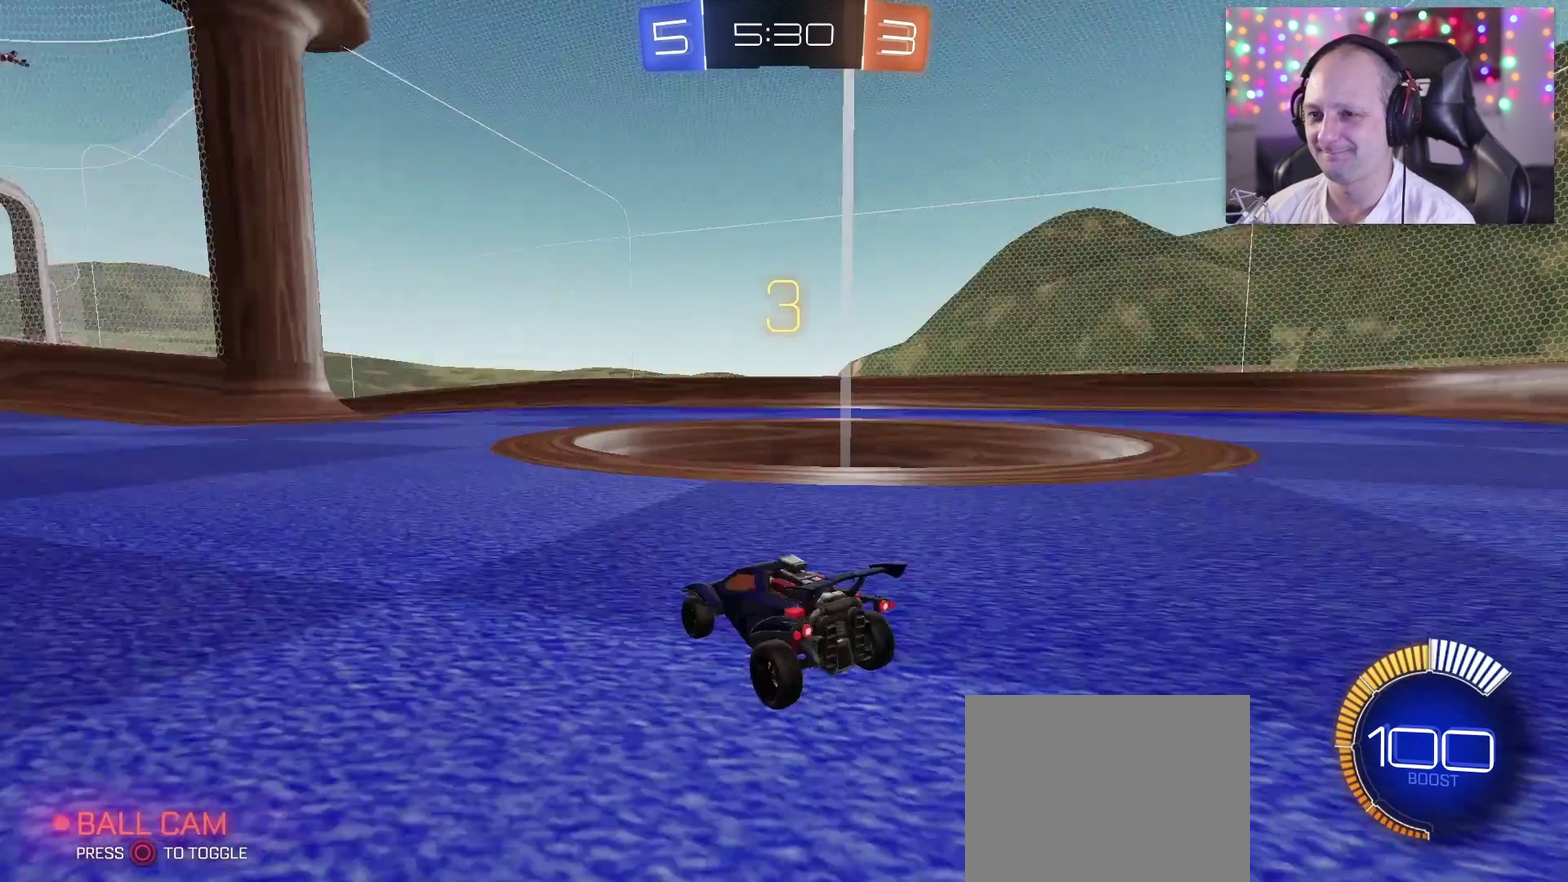
{"buttons": [], "left_stick": "center", "right_stick": "center", "events": [[433, "right_stick", "center"]]}
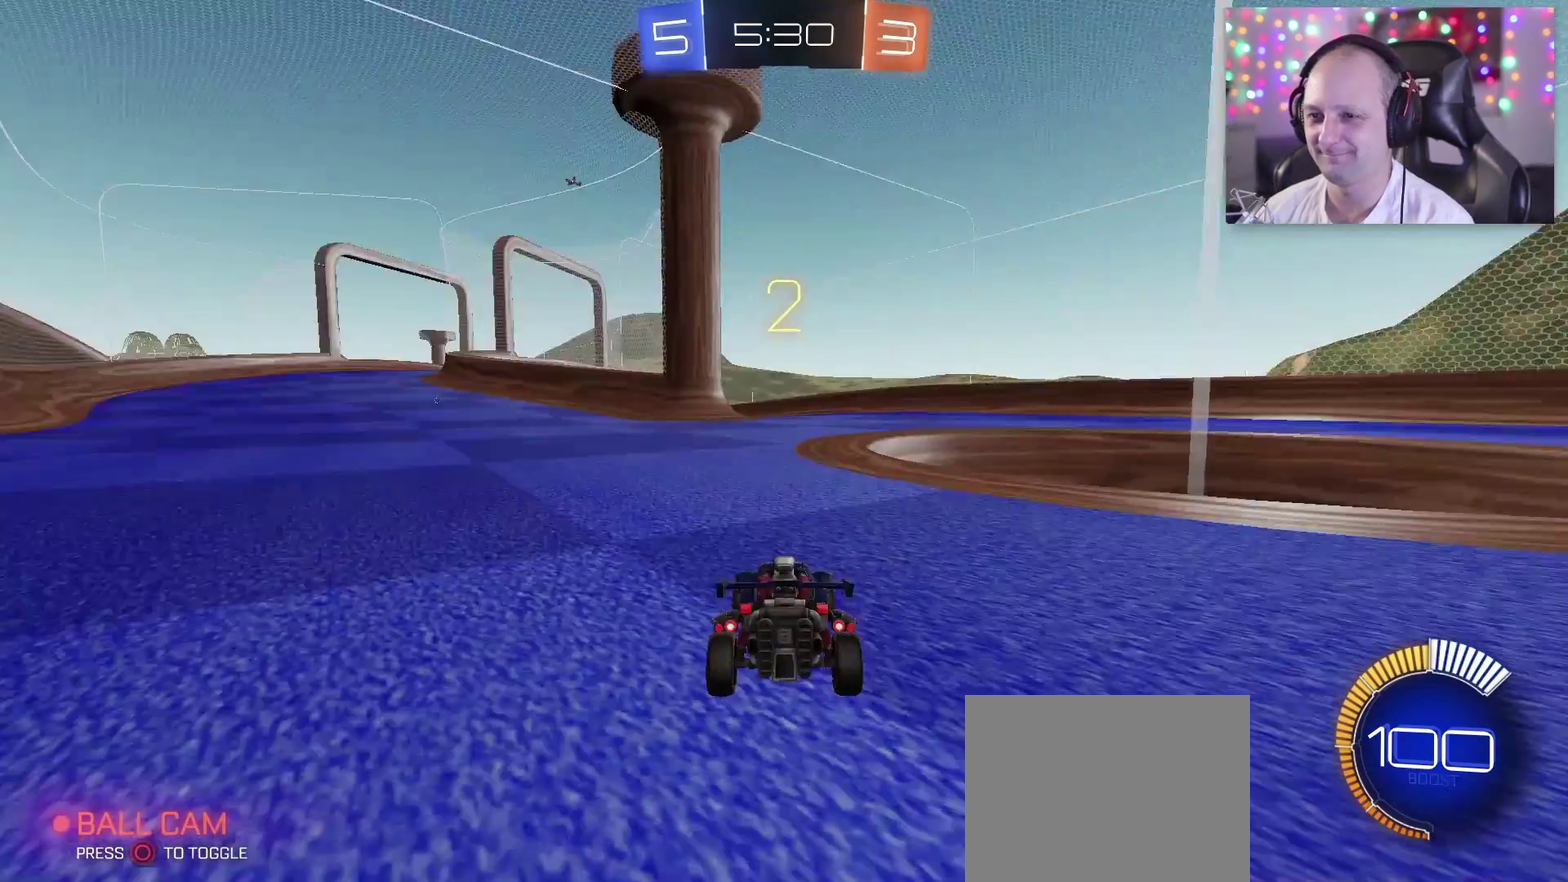
{"buttons": [], "left_stick": "center", "right_stick": "center", "events": []}
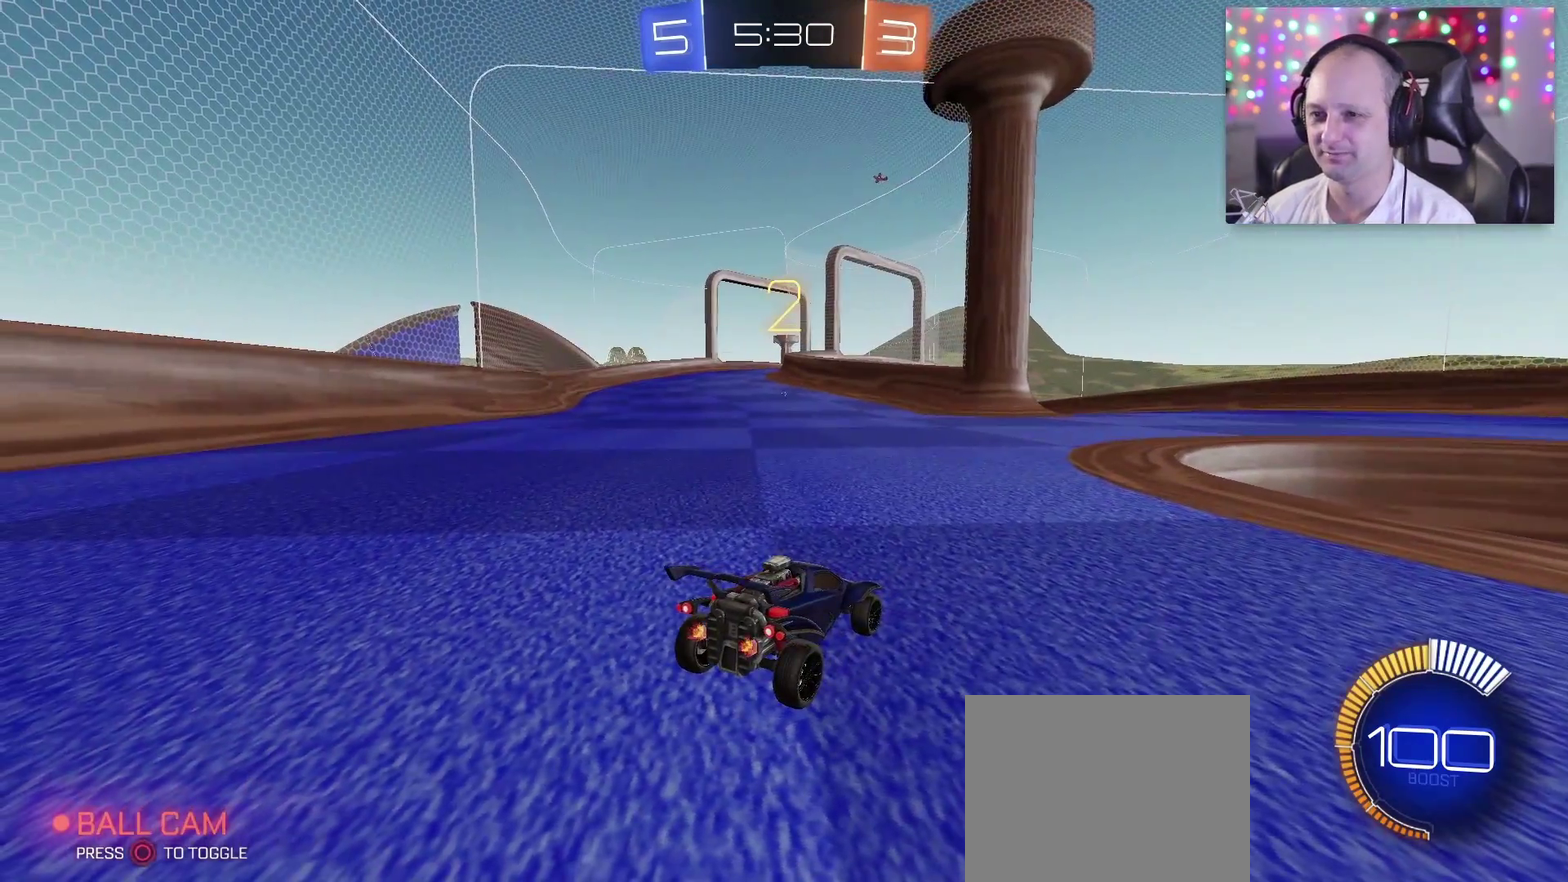
{"buttons": [], "left_stick": "center", "right_stick": "center", "events": []}
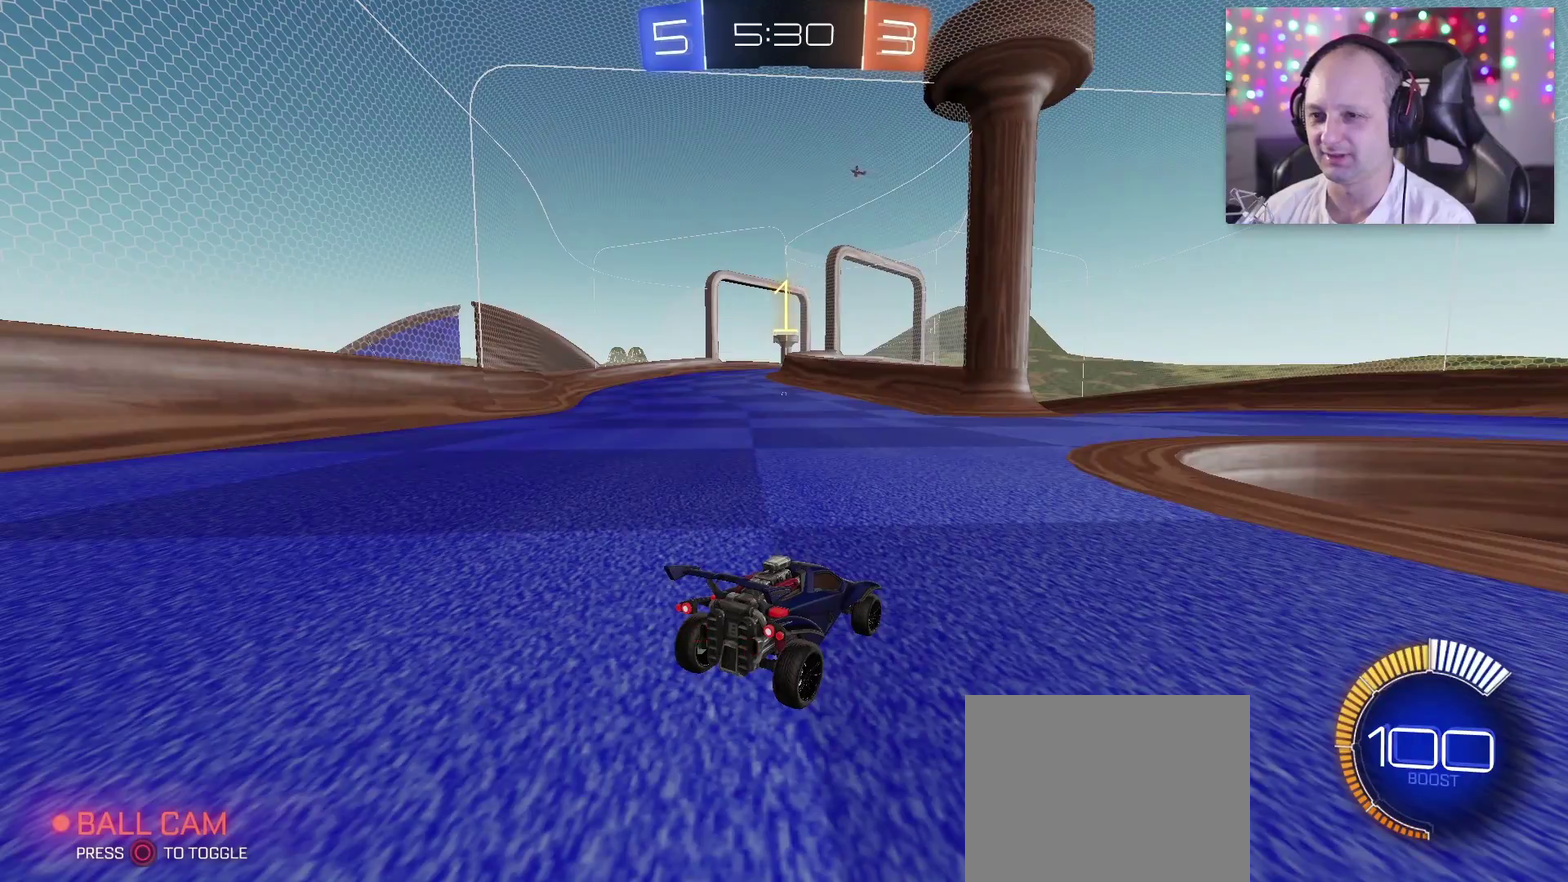
{"buttons": [], "left_stick": "center", "right_stick": "center", "events": []}
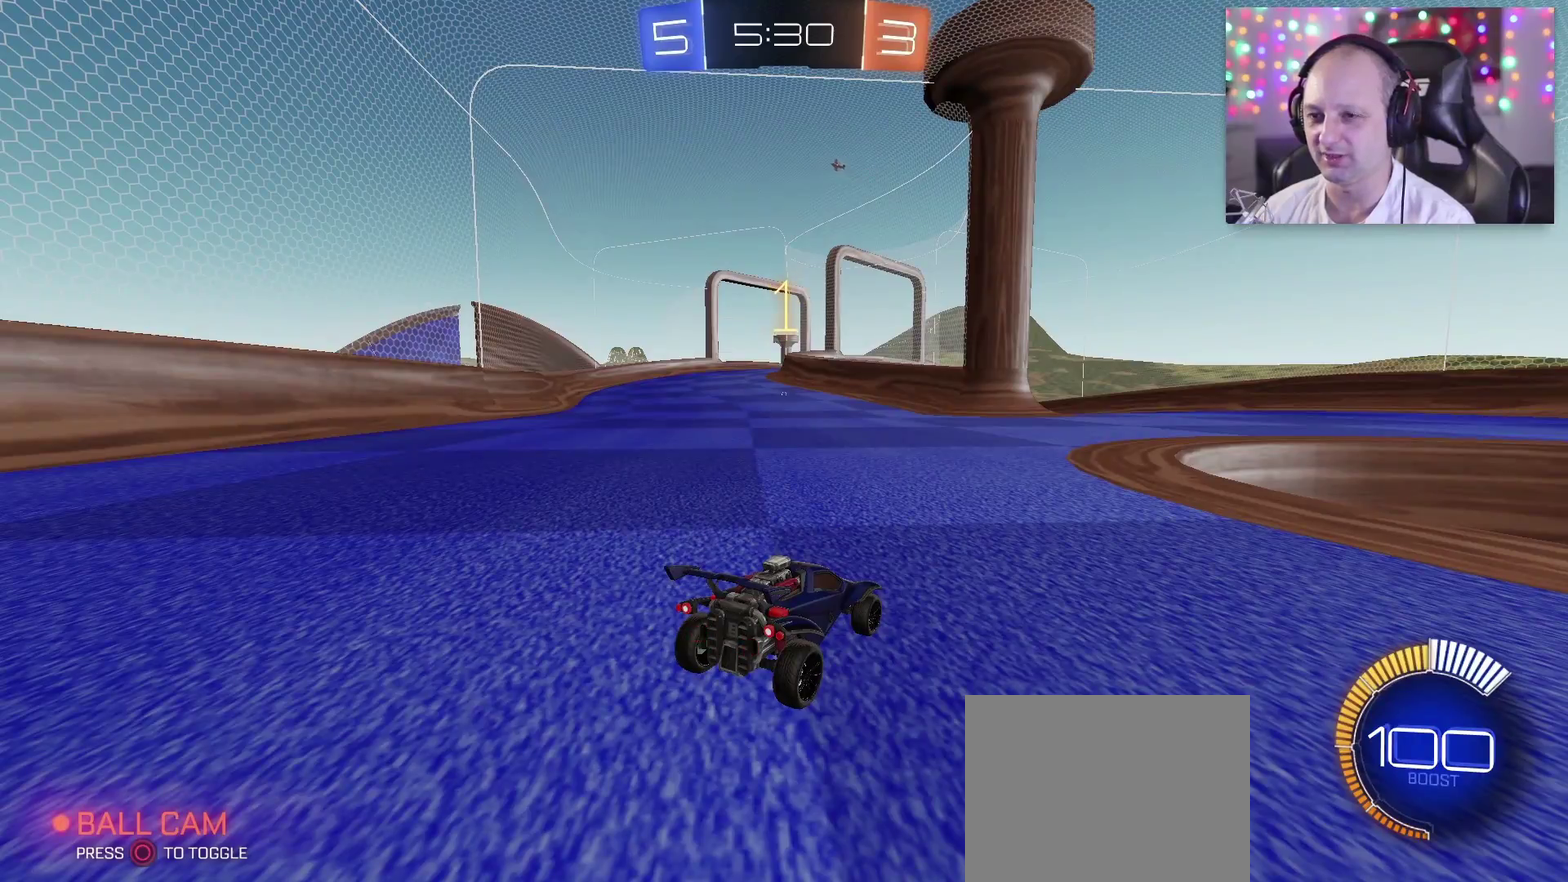
{"buttons": ["TRIANGLE", "R2"], "left_stick": "center", "right_stick": "center", "events": [[67, "R2", "down"], [217, "TRIANGLE", "down"]]}
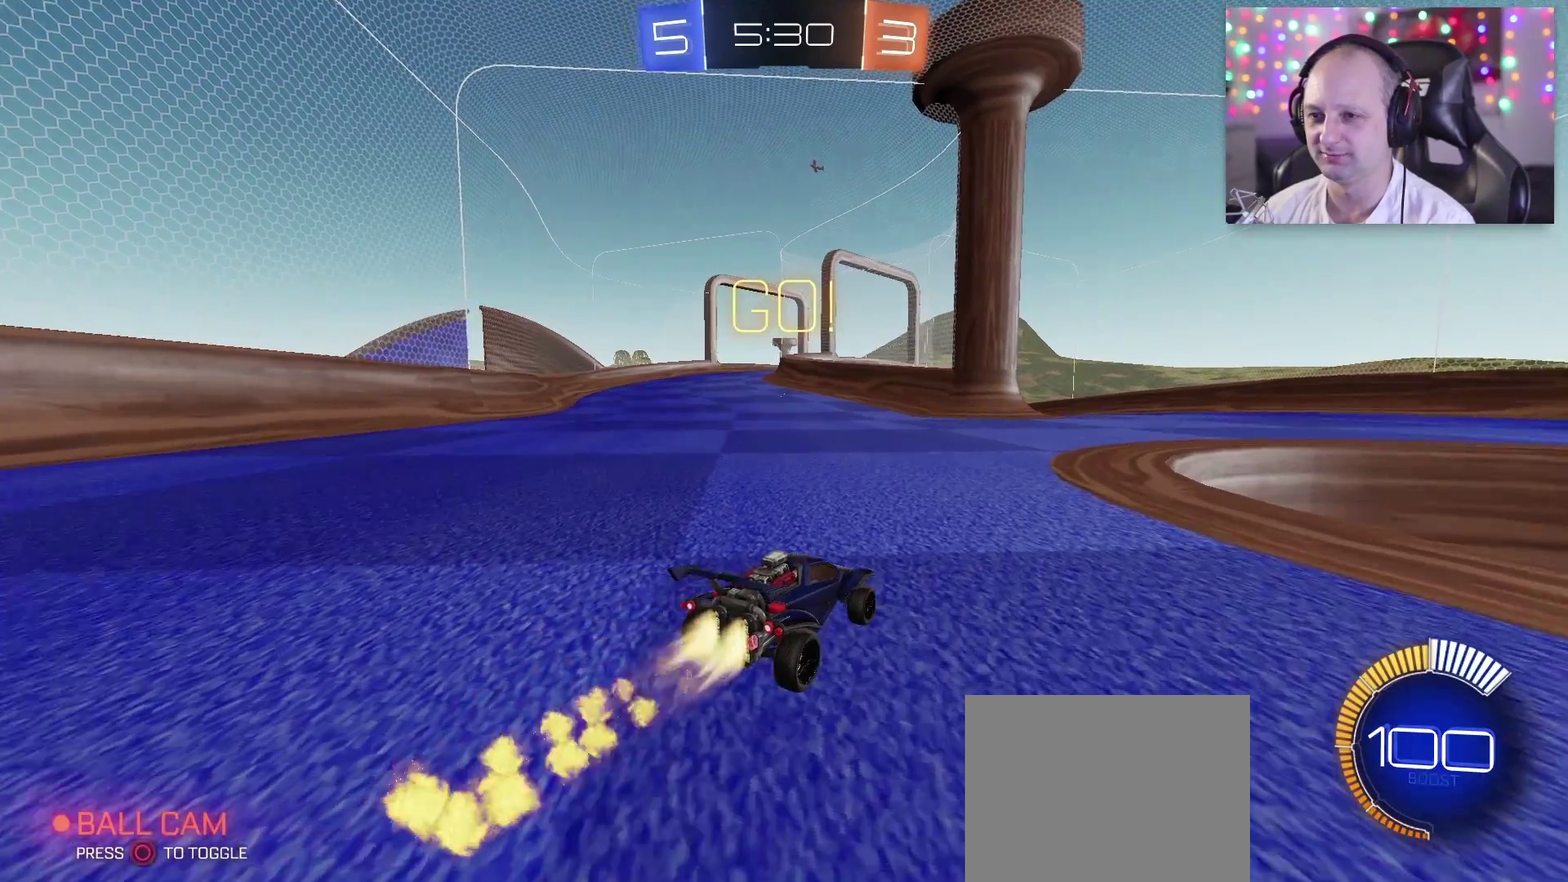
{"buttons": ["TRIANGLE", "R2"], "left_stick": "right", "right_stick": "center", "events": [[233, "left_stick", "left"], [367, "left_stick", "center"], [467, "left_stick", "right"]]}
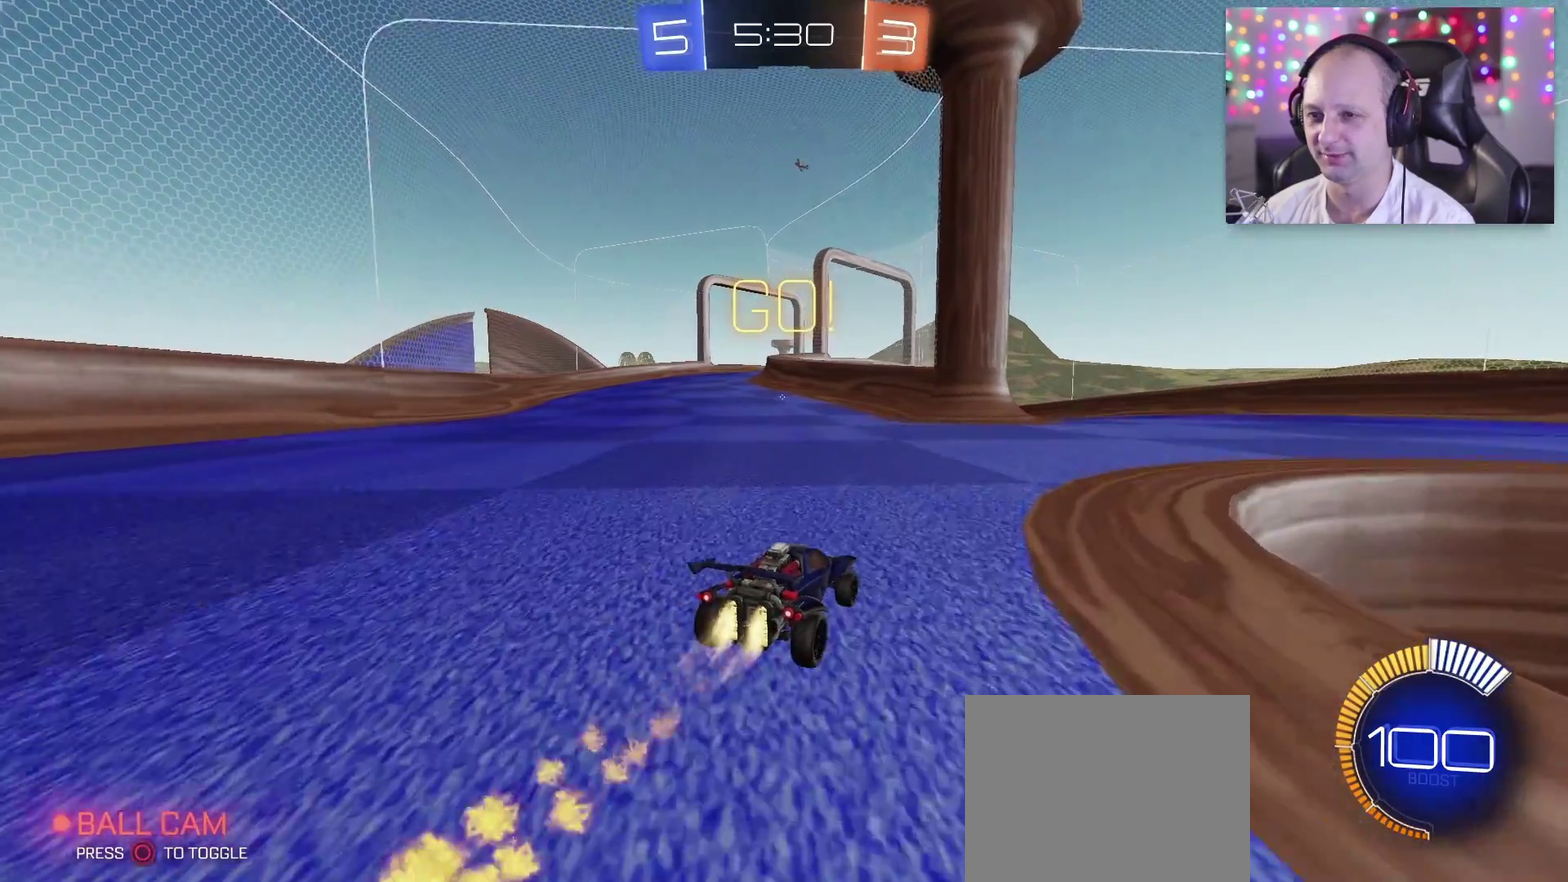
{"buttons": ["TRIANGLE", "R2"], "left_stick": "right", "right_stick": "center", "events": [[33, "TRIANGLE", "up"], [167, "left_stick", "left"], [300, "left_stick", "right"], [400, "TRIANGLE", "down"]]}
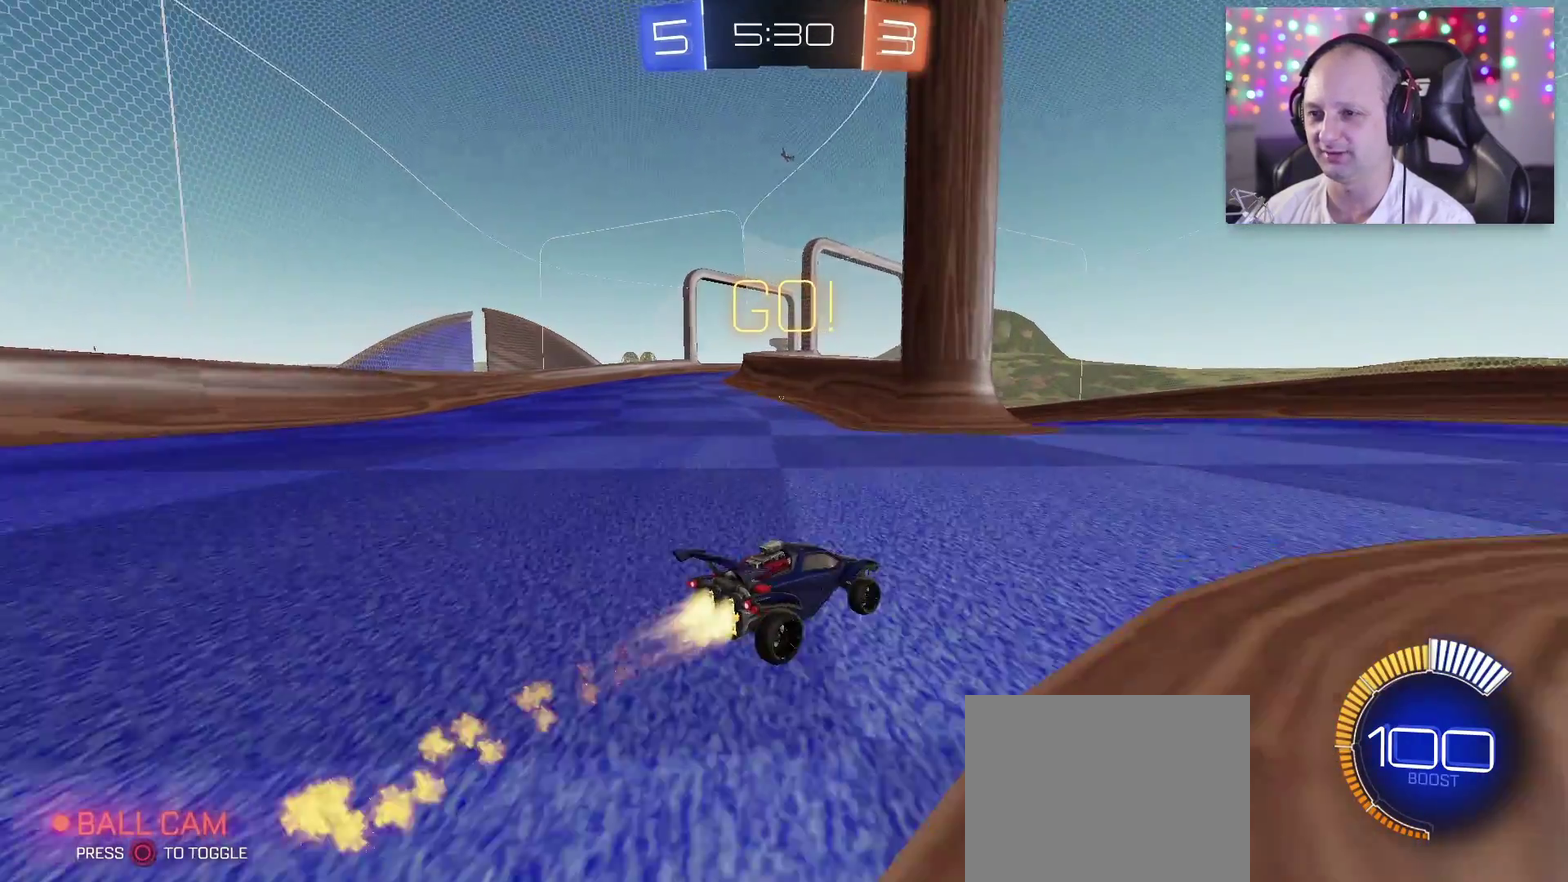
{"buttons": ["CROSS"], "left_stick": "left", "right_stick": "center", "events": [[233, "TRIANGLE", "up"], [300, "left_stick", "center"], [367, "left_stick", "left"], [433, "R2", "up"], [467, "CROSS", "down"]]}
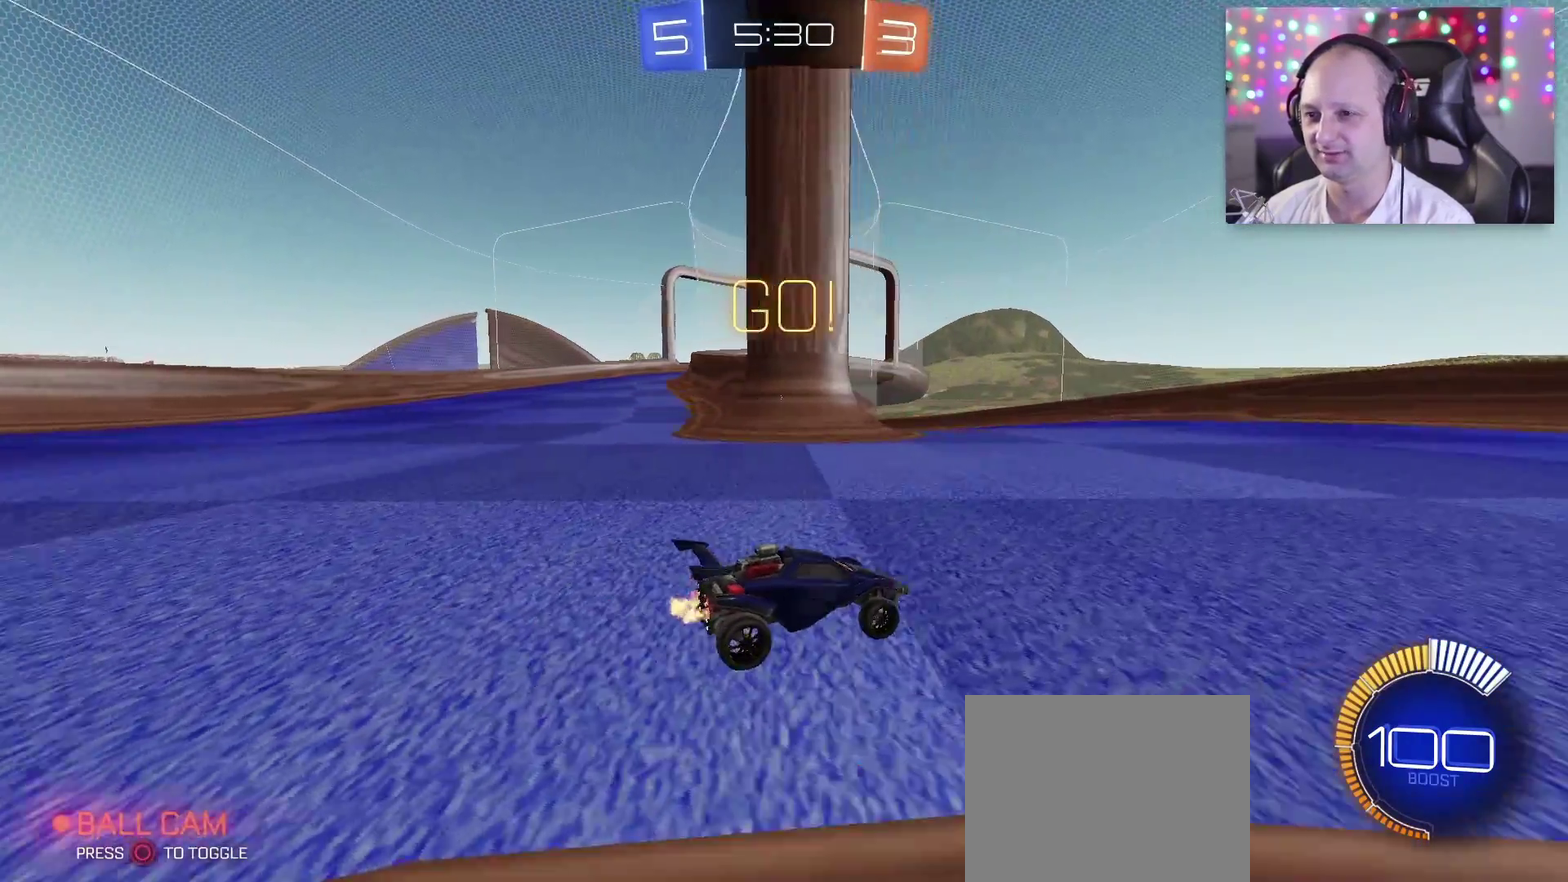
{"buttons": [], "left_stick": "left", "right_stick": "center", "events": [[183, "CROSS", "up"]]}
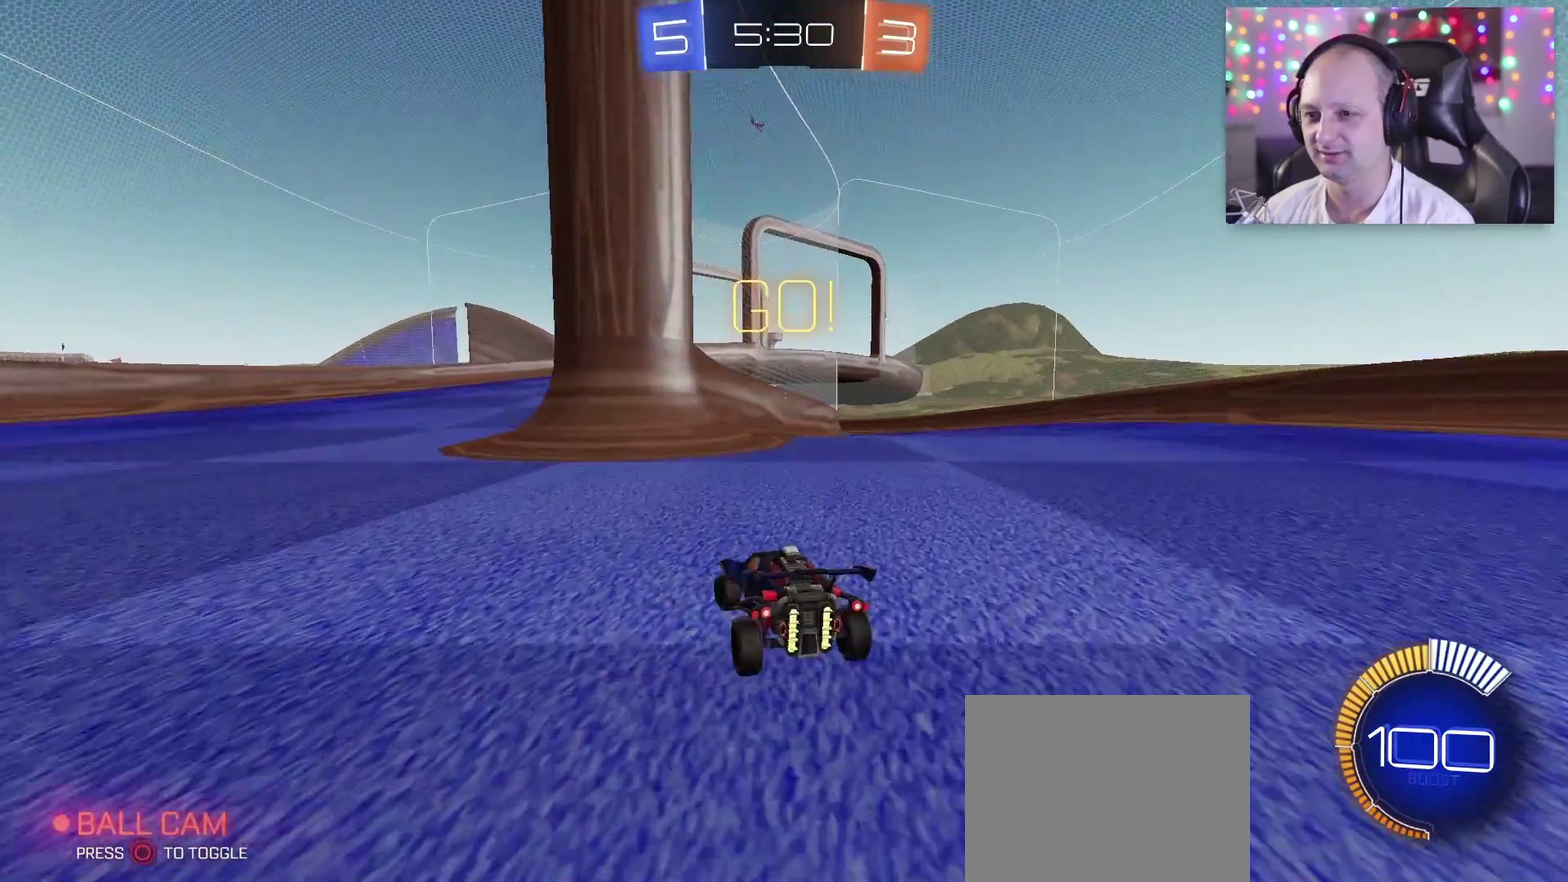
{"buttons": ["R2"], "left_stick": "left", "right_stick": "center", "events": [[150, "left_stick", "down-left"], [233, "left_stick", "center"], [450, "left_stick", "left"], [500, "R2", "down"]]}
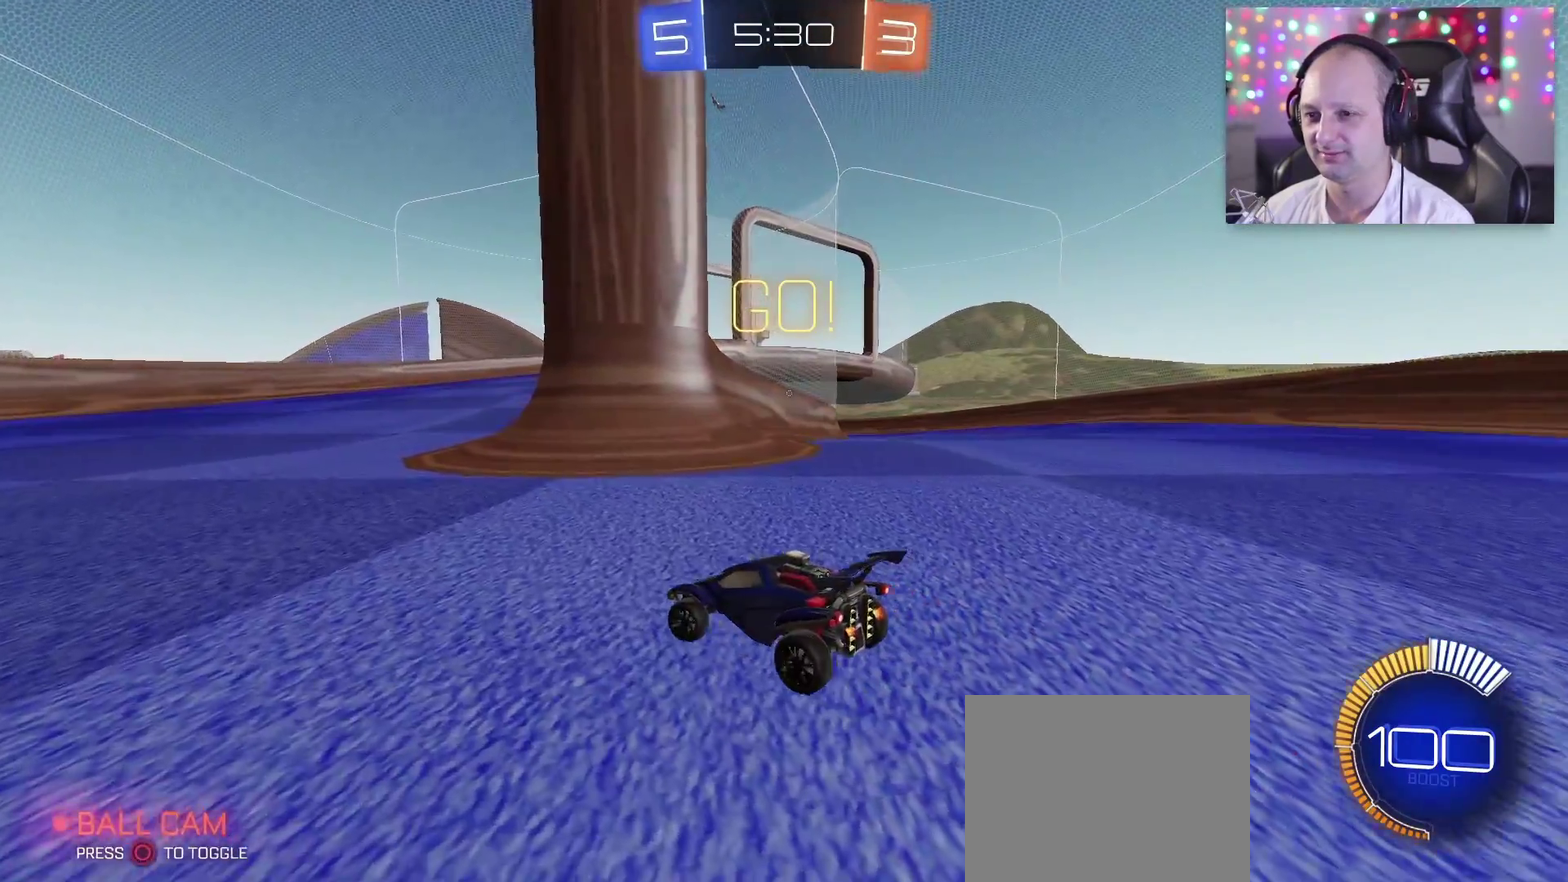
{"buttons": ["R2"], "left_stick": "center", "right_stick": "center", "events": [[67, "left_stick", "center"], [167, "TRIANGLE", "down"], [283, "TRIANGLE", "up"]]}
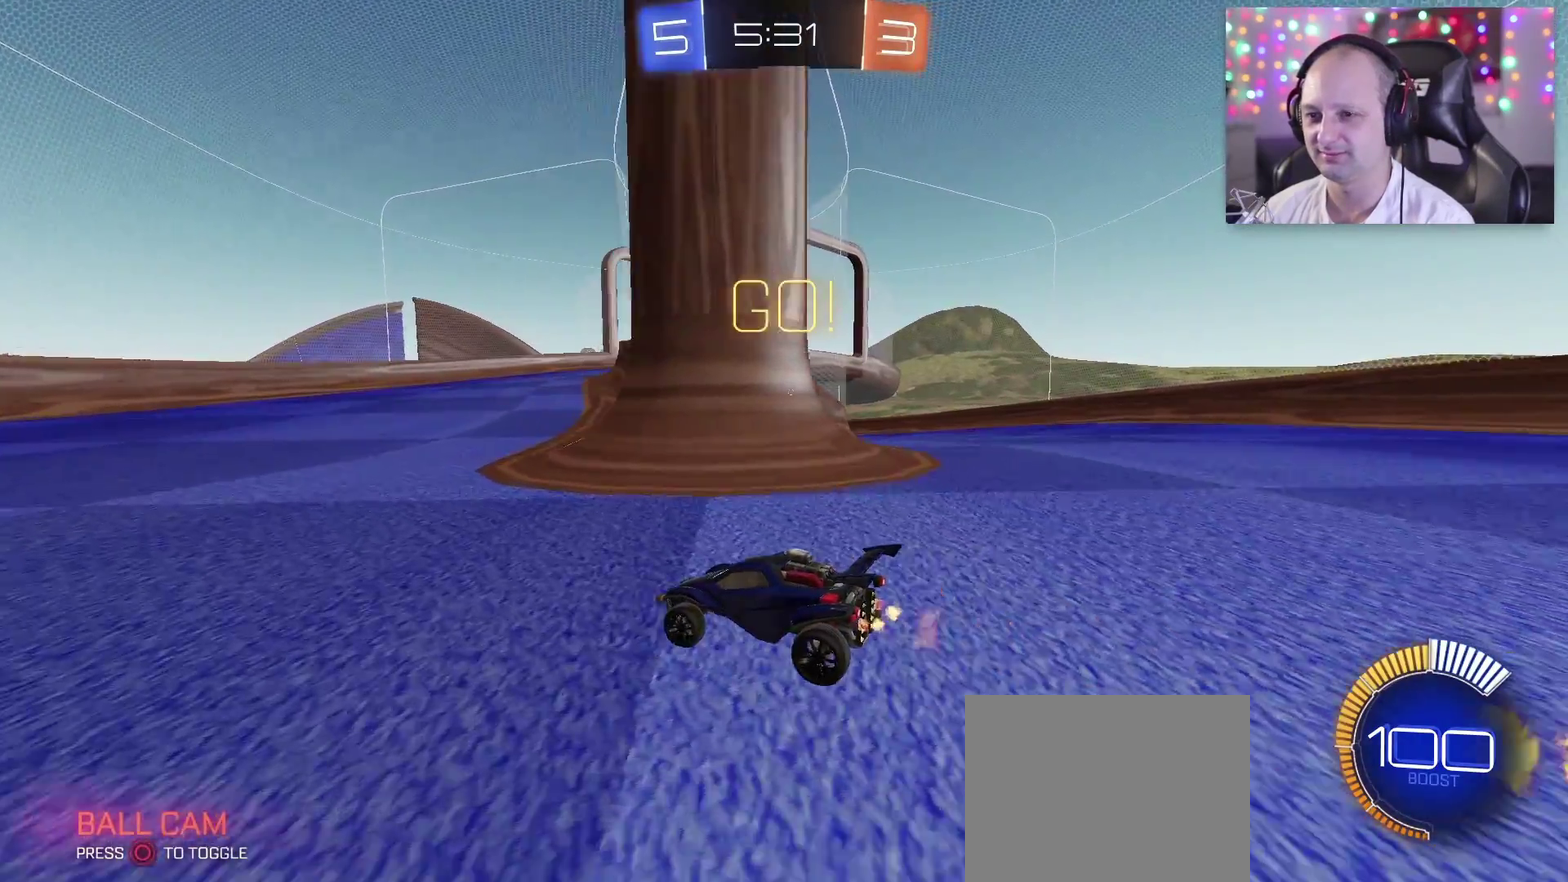
{"buttons": ["R2"], "left_stick": "right", "right_stick": "center", "events": [[200, "left_stick", "down-left"], [350, "left_stick", "down-right"], [433, "left_stick", "right"]]}
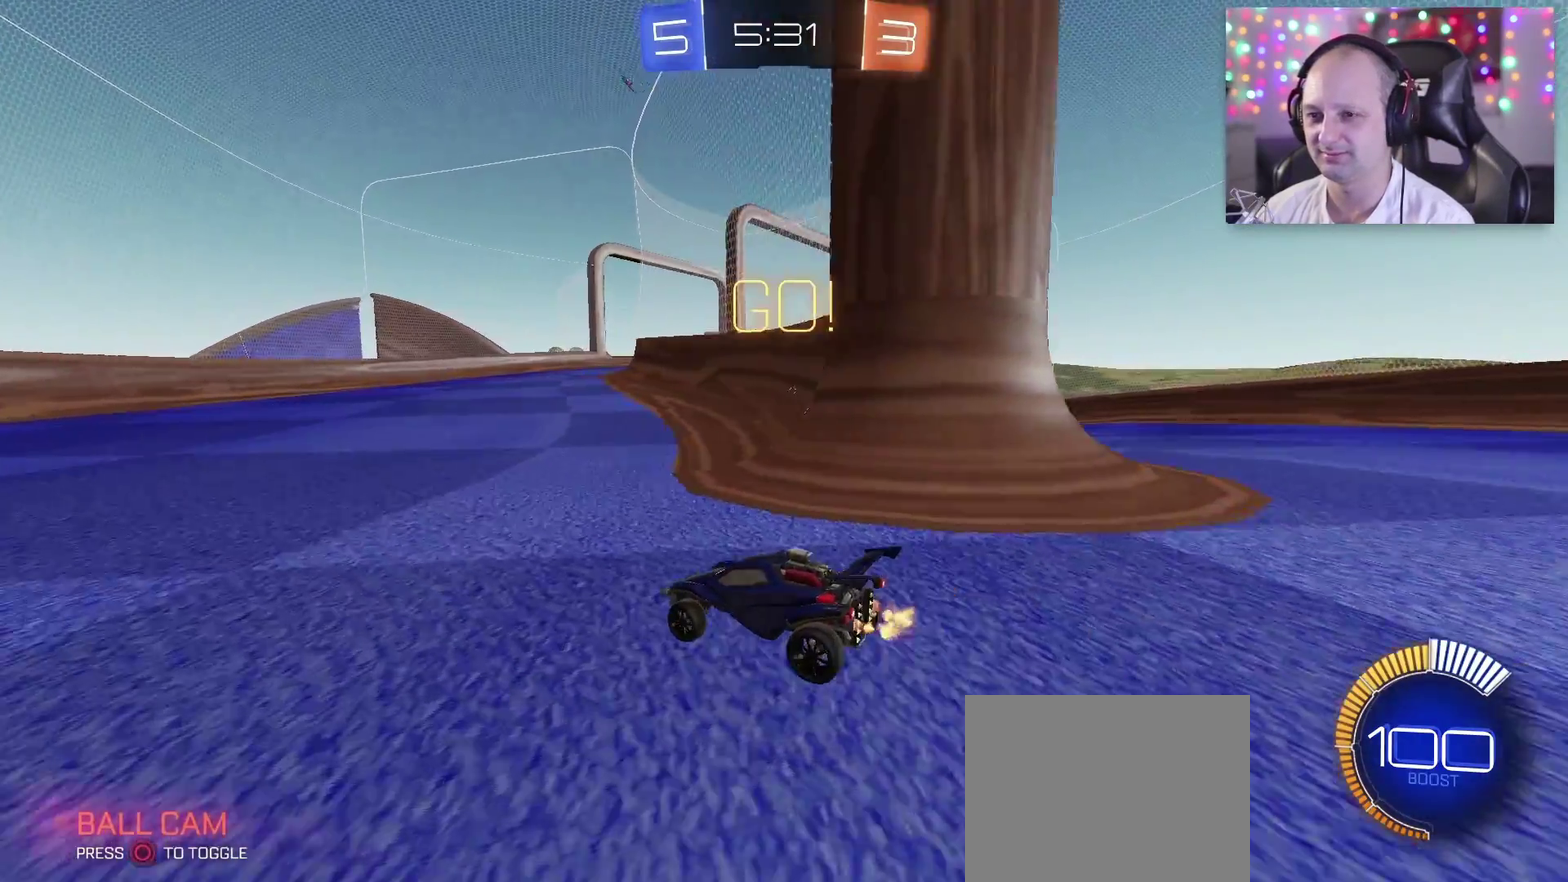
{"buttons": ["TRIANGLE", "R2"], "left_stick": "center", "right_stick": "center", "events": [[233, "TRIANGLE", "down"], [267, "left_stick", "down-right"], [317, "left_stick", "center"]]}
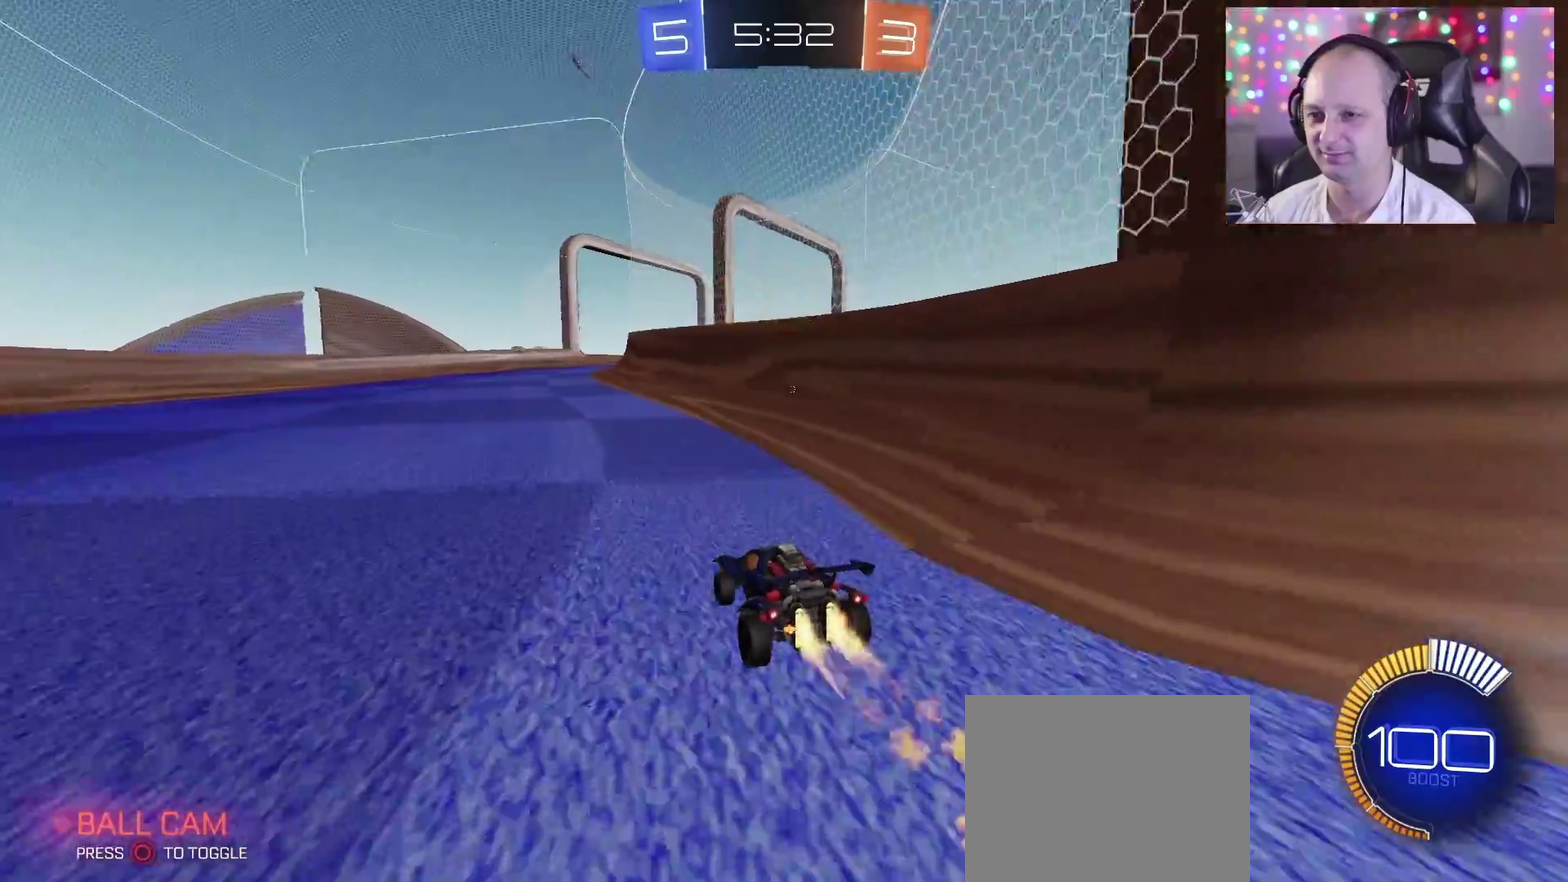
{"buttons": ["R2"], "left_stick": "center", "right_stick": "center", "events": [[167, "left_stick", "down-left"], [317, "TRIANGLE", "up"], [367, "left_stick", "center"]]}
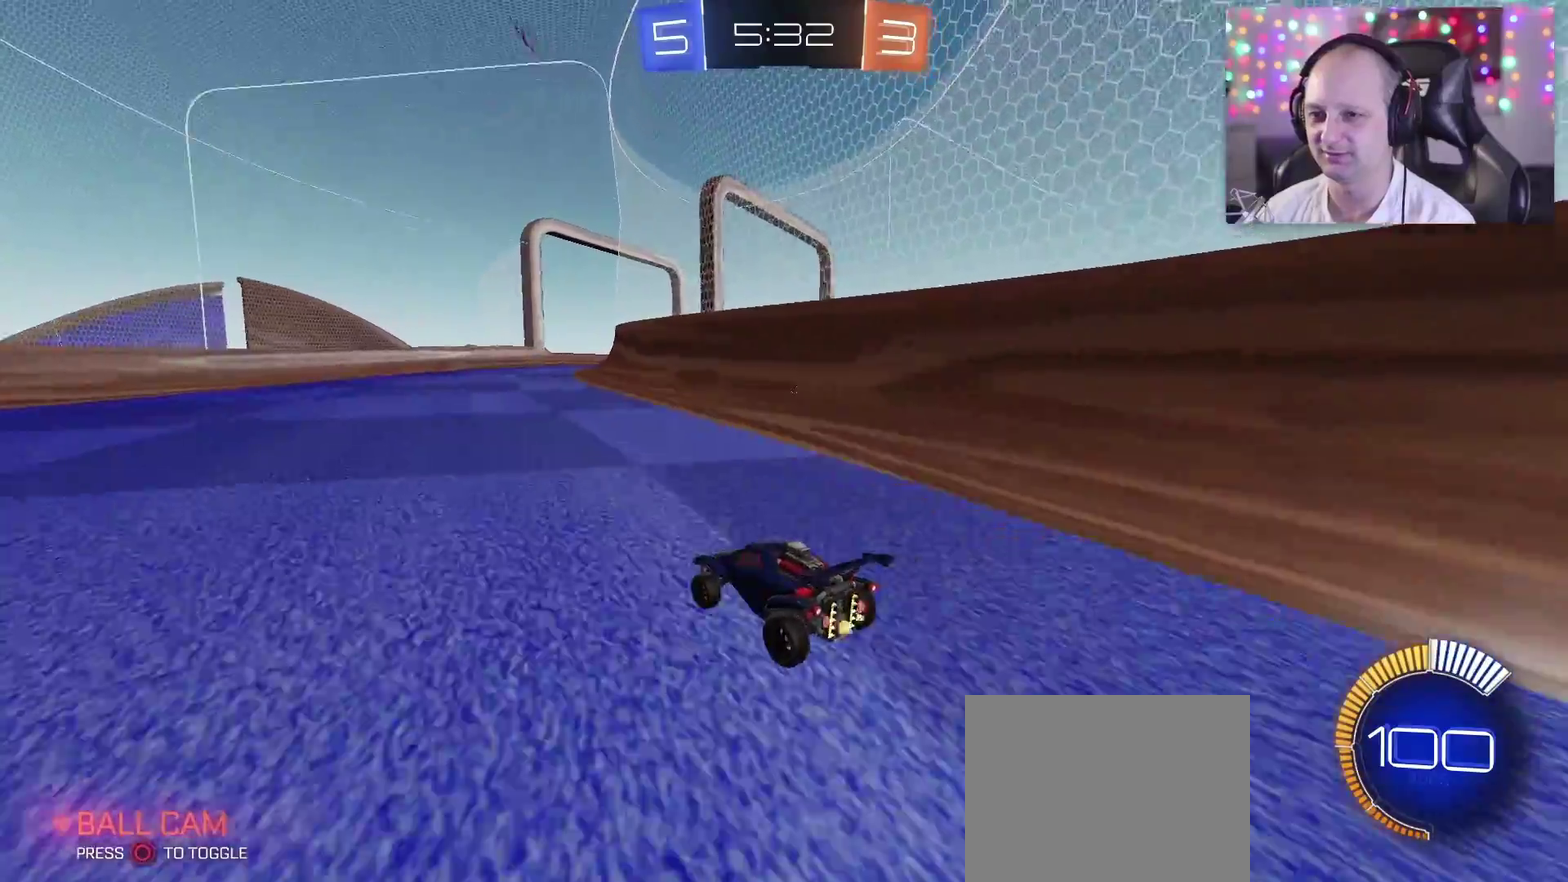
{"buttons": ["TRIANGLE", "R2"], "left_stick": "center", "right_stick": "center", "events": [[17, "TRIANGLE", "down"], [17, "left_stick", "right"], [133, "left_stick", "center"]]}
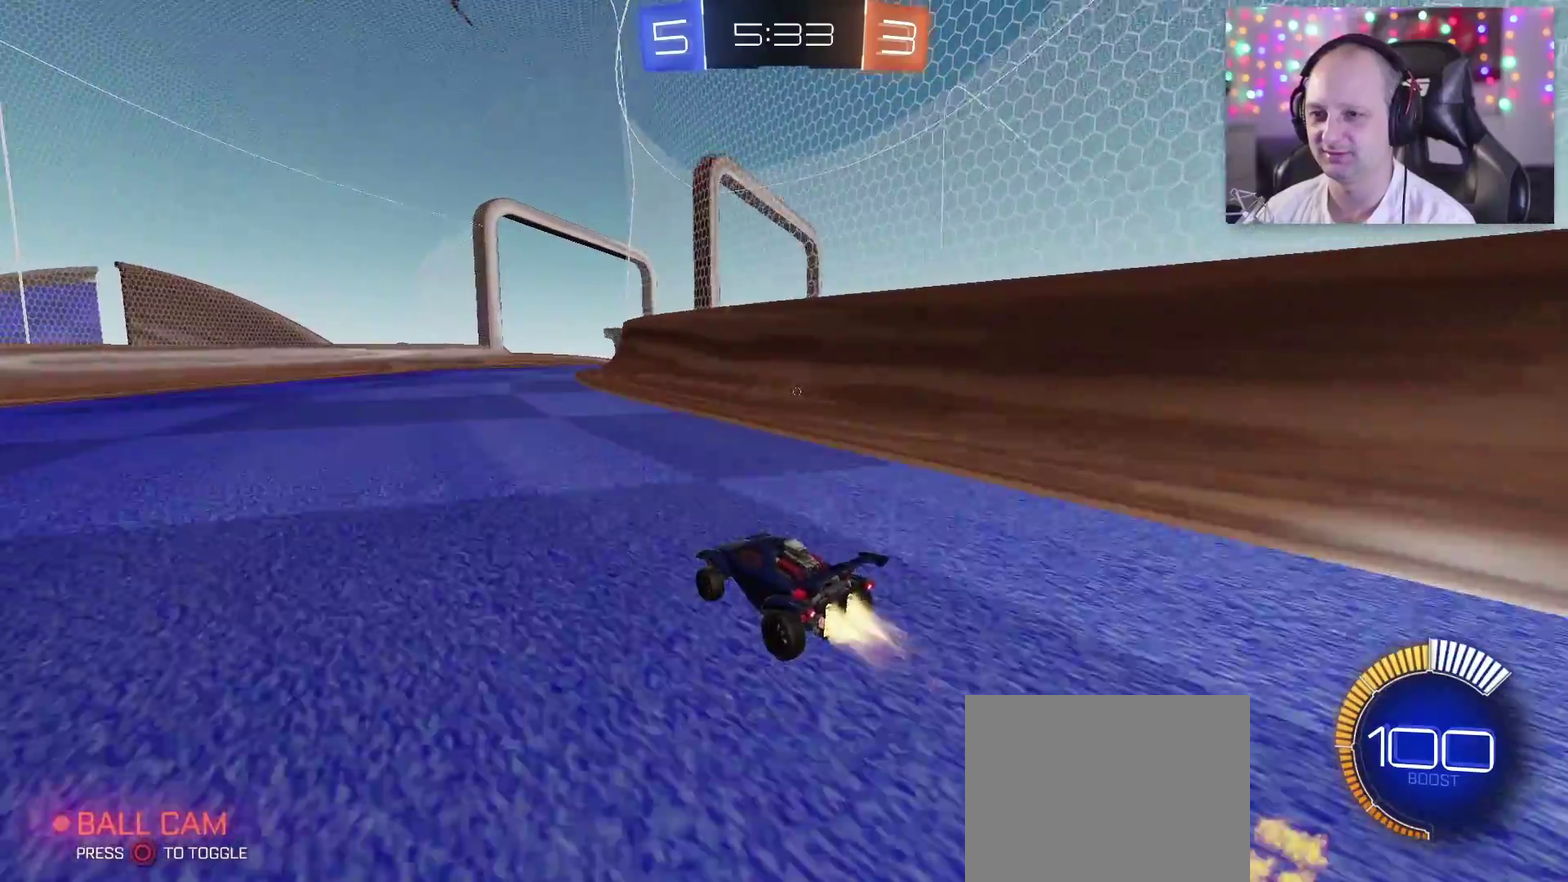
{"buttons": ["R2"], "left_stick": "center", "right_stick": "center", "events": [[67, "TRIANGLE", "up"]]}
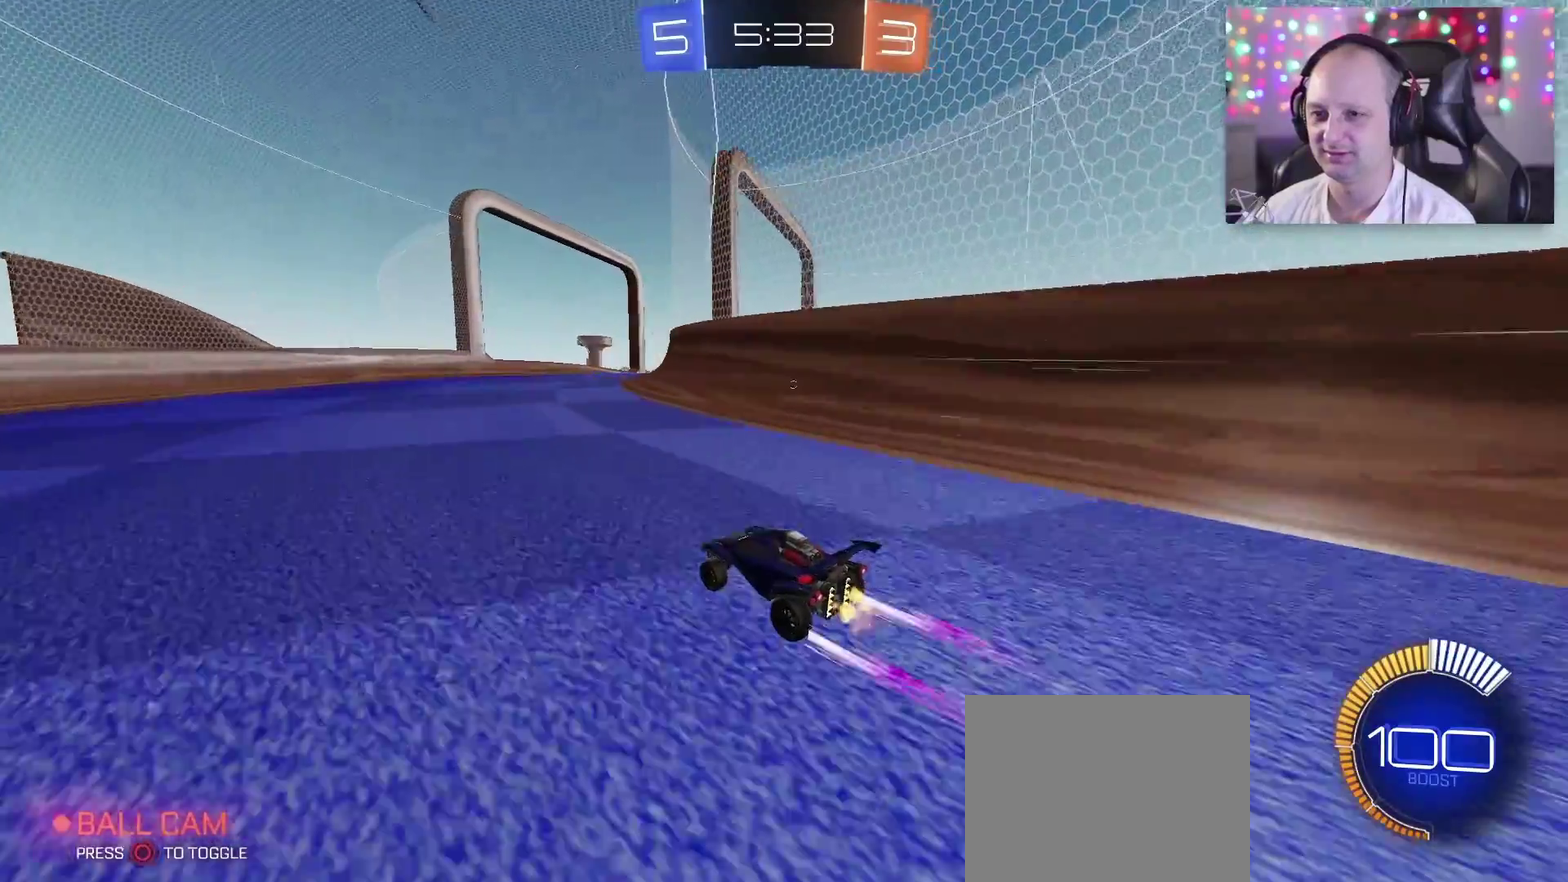
{"buttons": [], "left_stick": "center", "right_stick": "center", "events": [[17, "TRIANGLE", "down"], [150, "TRIANGLE", "up"], [183, "left_stick", "right"], [333, "left_stick", "center"], [467, "R2", "up"]]}
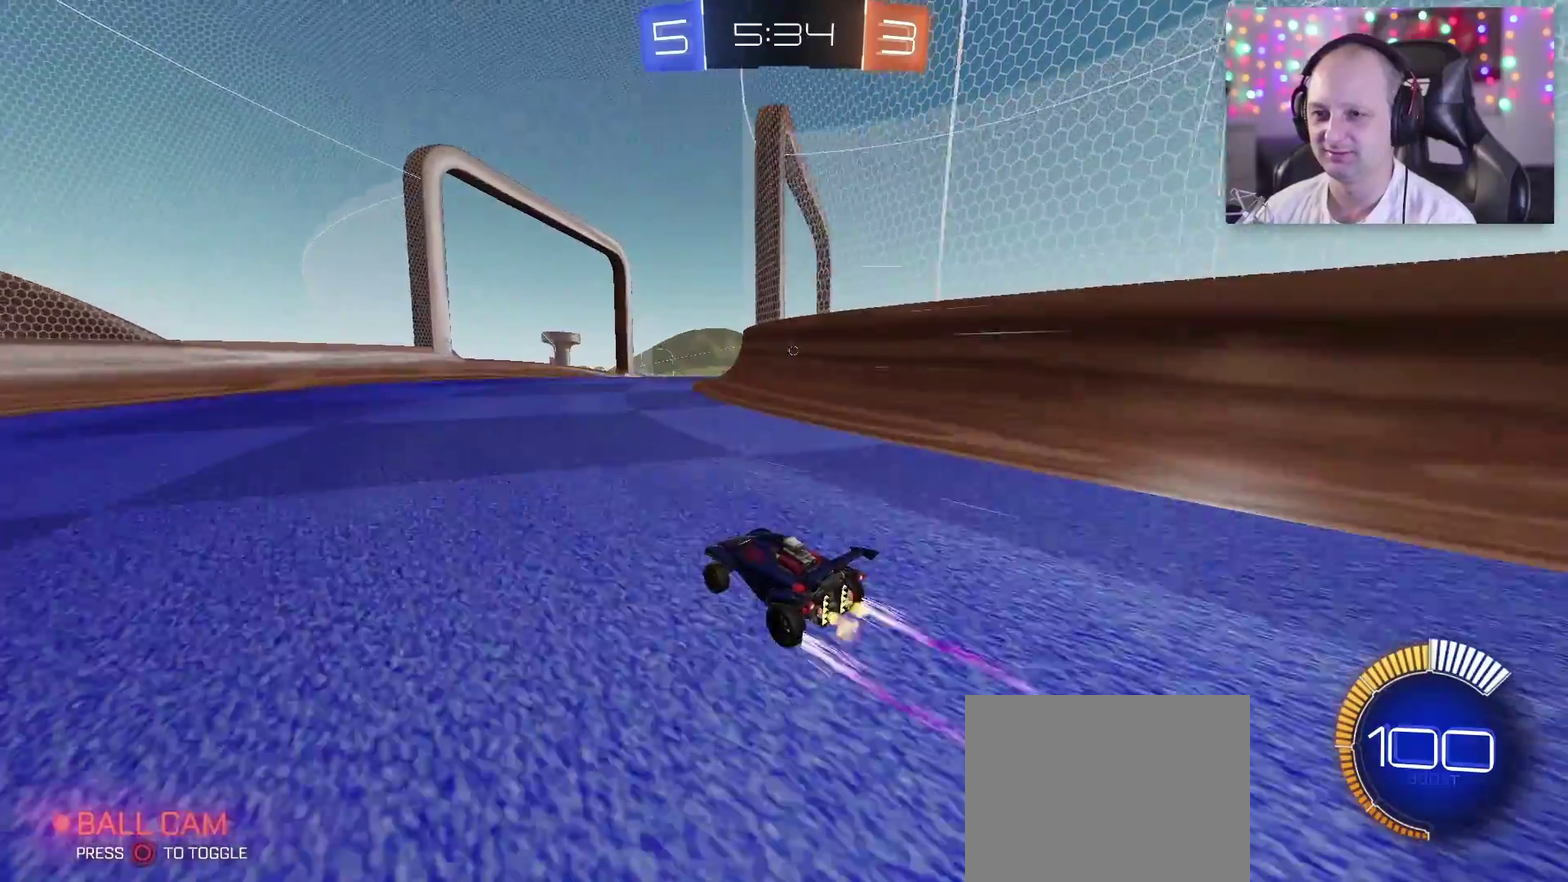
{"buttons": ["L2"], "left_stick": "center", "right_stick": "center", "events": [[133, "left_stick", "right"], [333, "left_stick", "center"], [500, "L2", "down"]]}
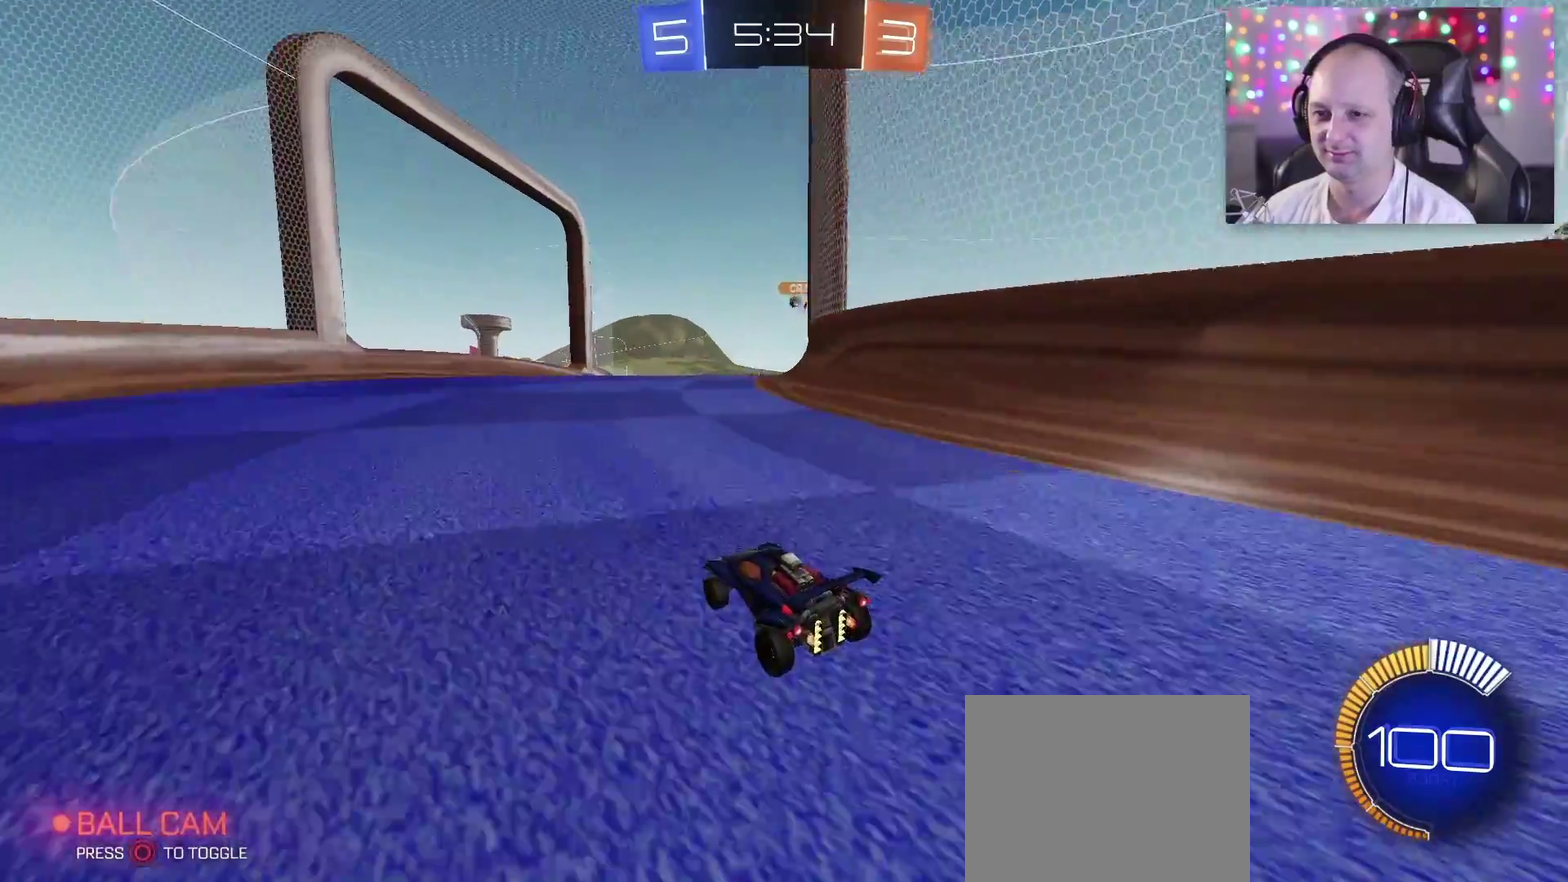
{"buttons": [], "left_stick": "center", "right_stick": "center", "events": [[200, "L2", "up"], [233, "left_stick", "right"], [417, "left_stick", "center"]]}
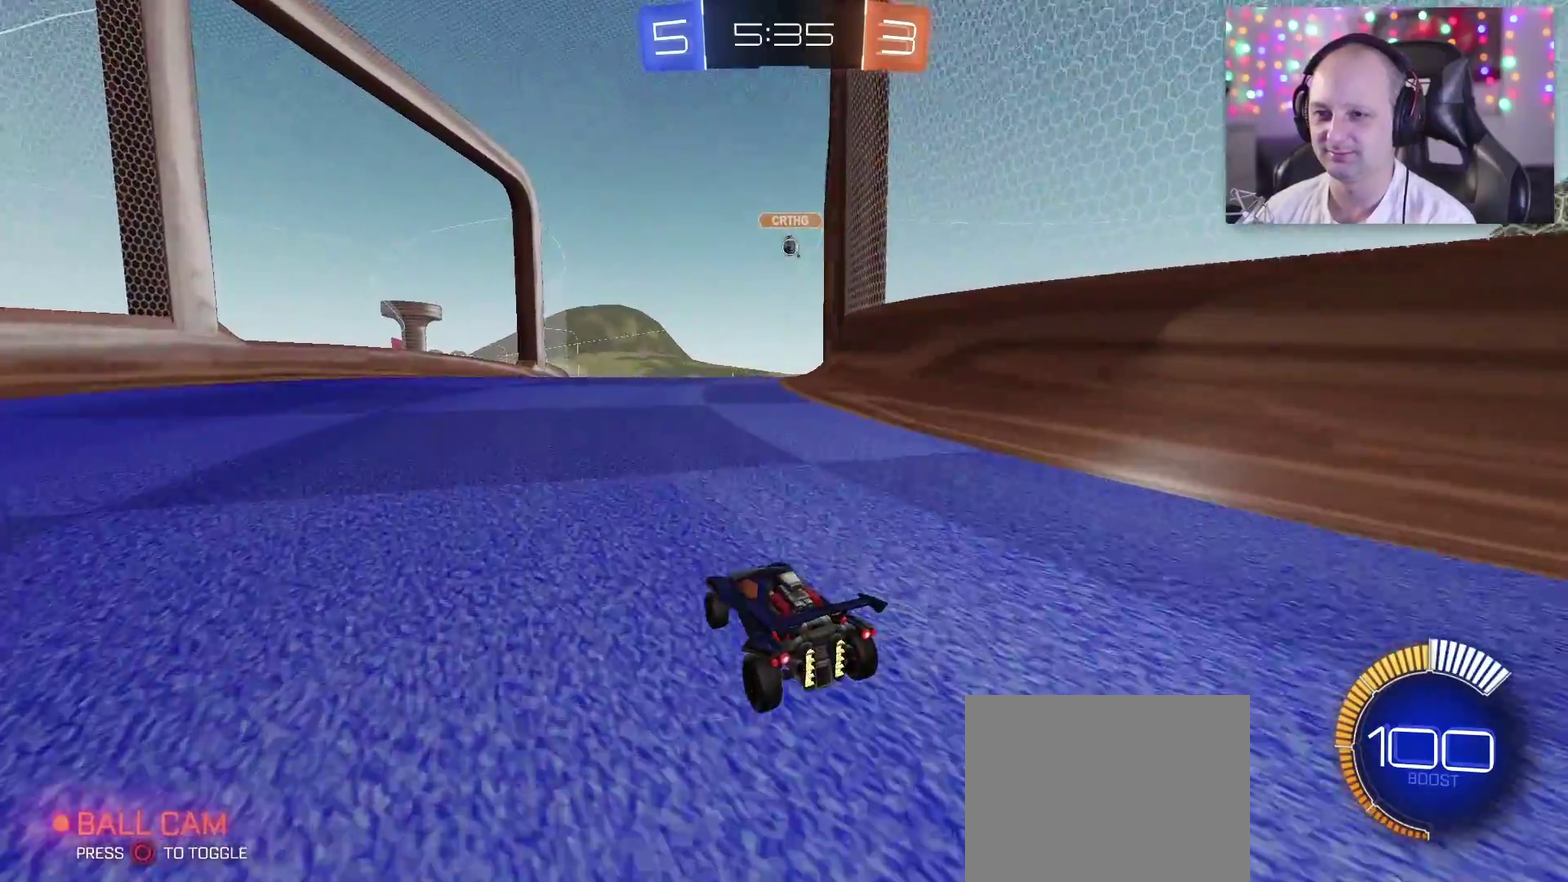
{"buttons": [], "left_stick": "center", "right_stick": "center", "events": []}
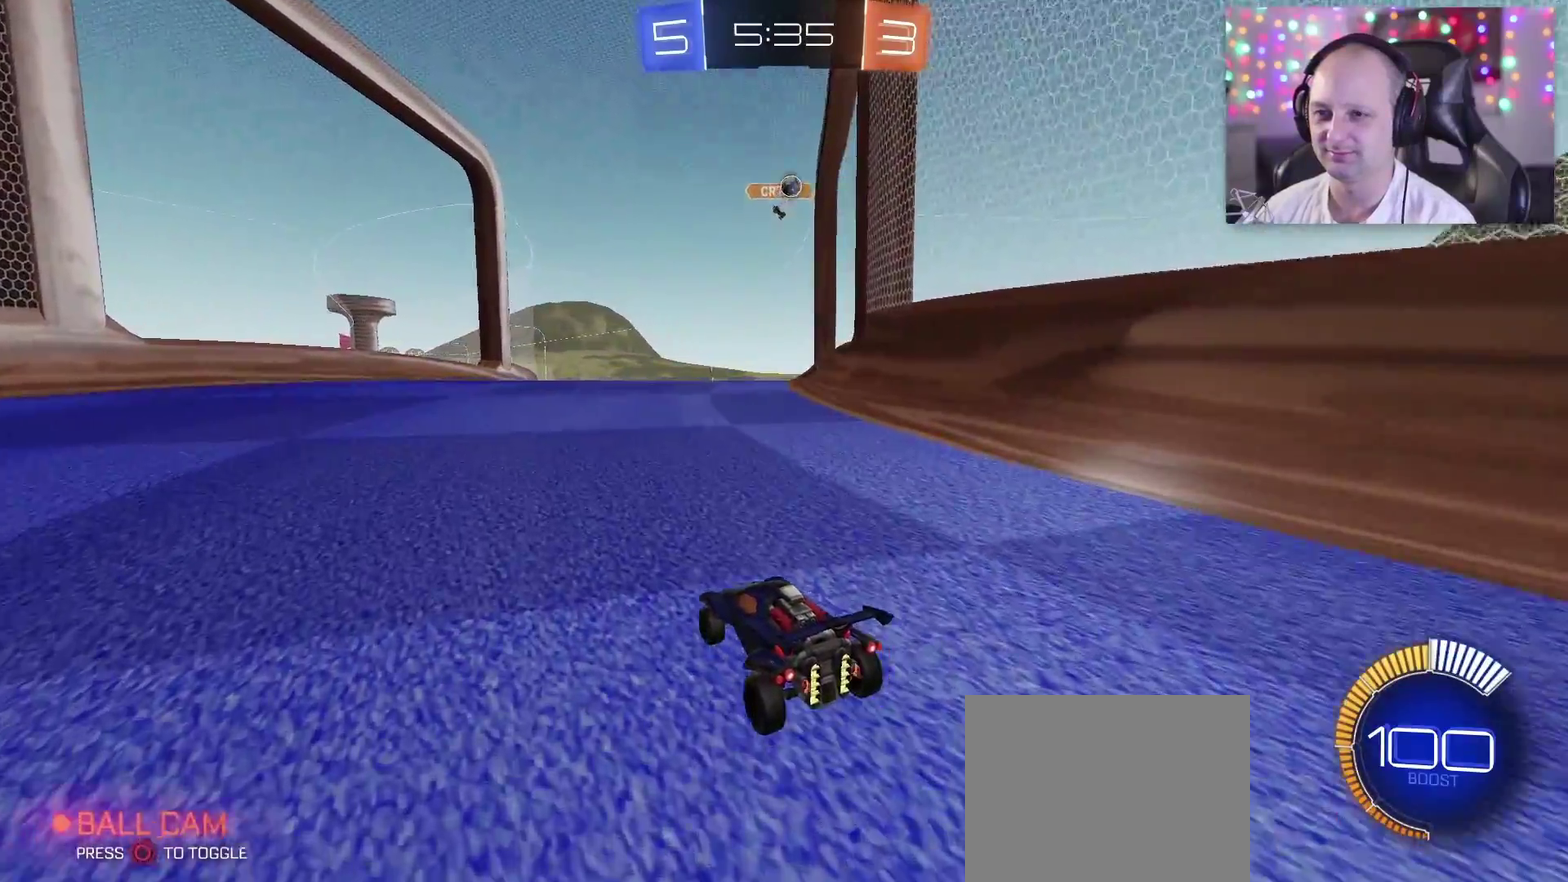
{"buttons": [], "left_stick": "center", "right_stick": "center", "events": [[133, "L2", "down"], [300, "left_stick", "left"], [450, "left_stick", "center"], [500, "L2", "up"]]}
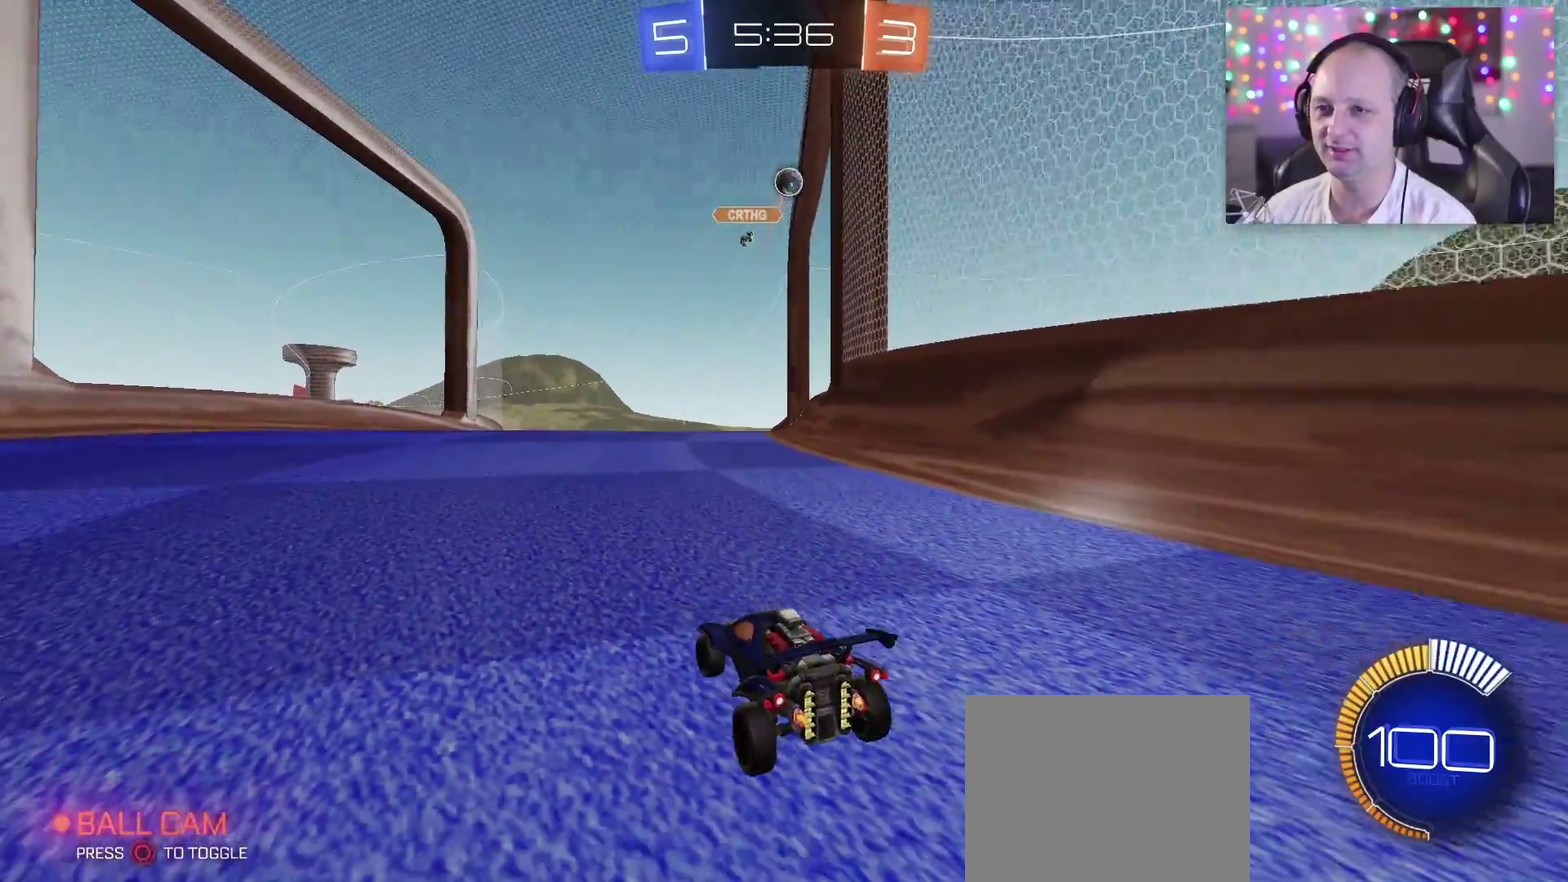
{"buttons": ["L2"], "left_stick": "center", "right_stick": "center", "events": [[417, "L2", "down"]]}
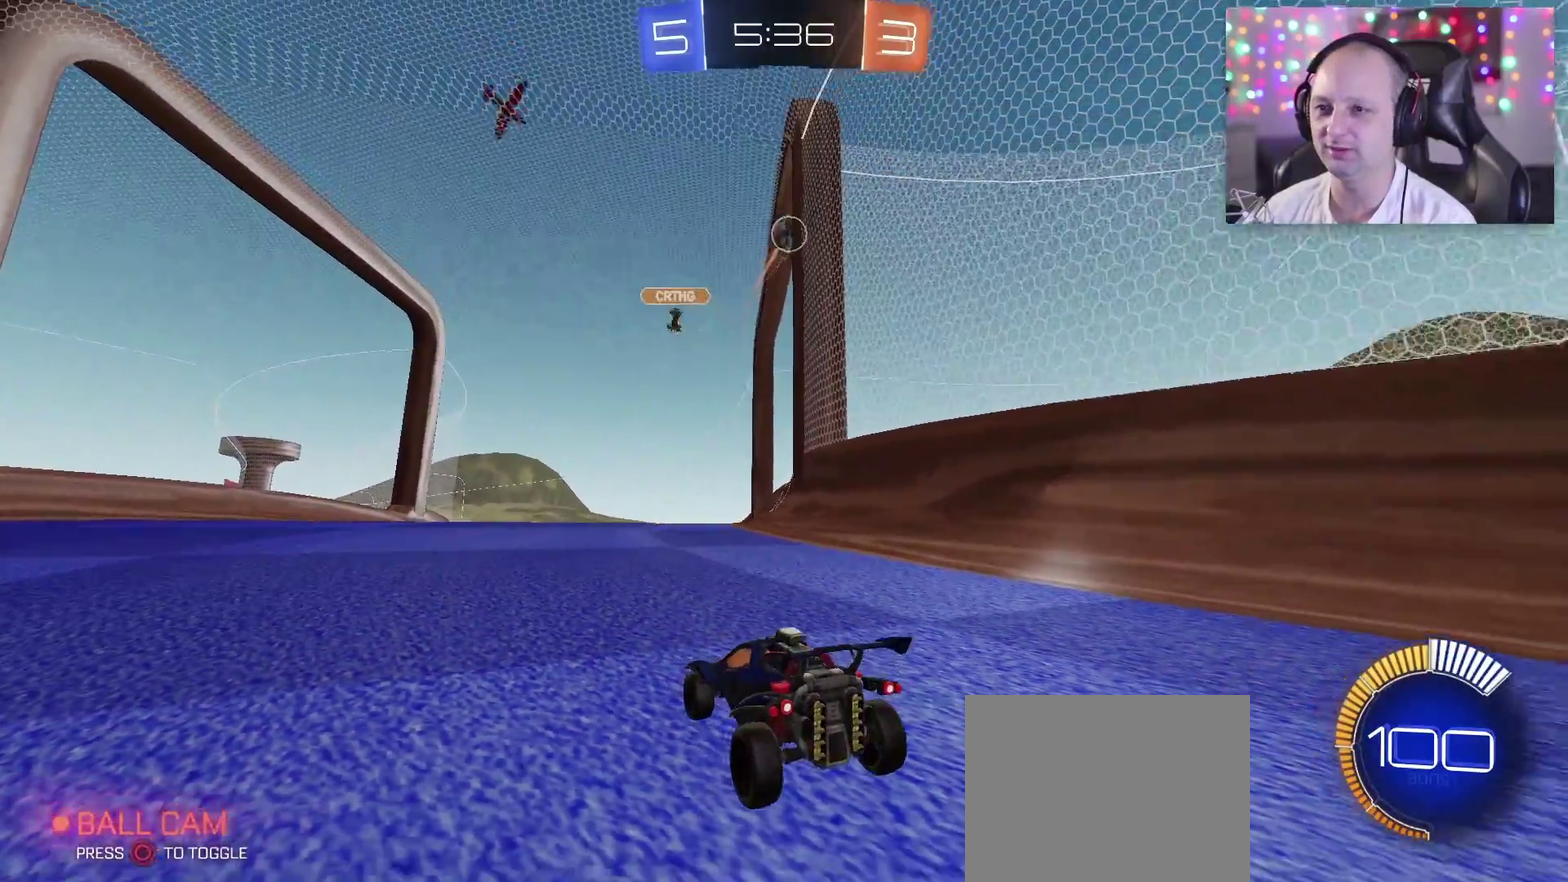
{"buttons": ["TRIANGLE", "R2"], "left_stick": "right", "right_stick": "center", "events": [[250, "L2", "up"], [350, "R2", "down"], [350, "left_stick", "right"], [483, "TRIANGLE", "down"]]}
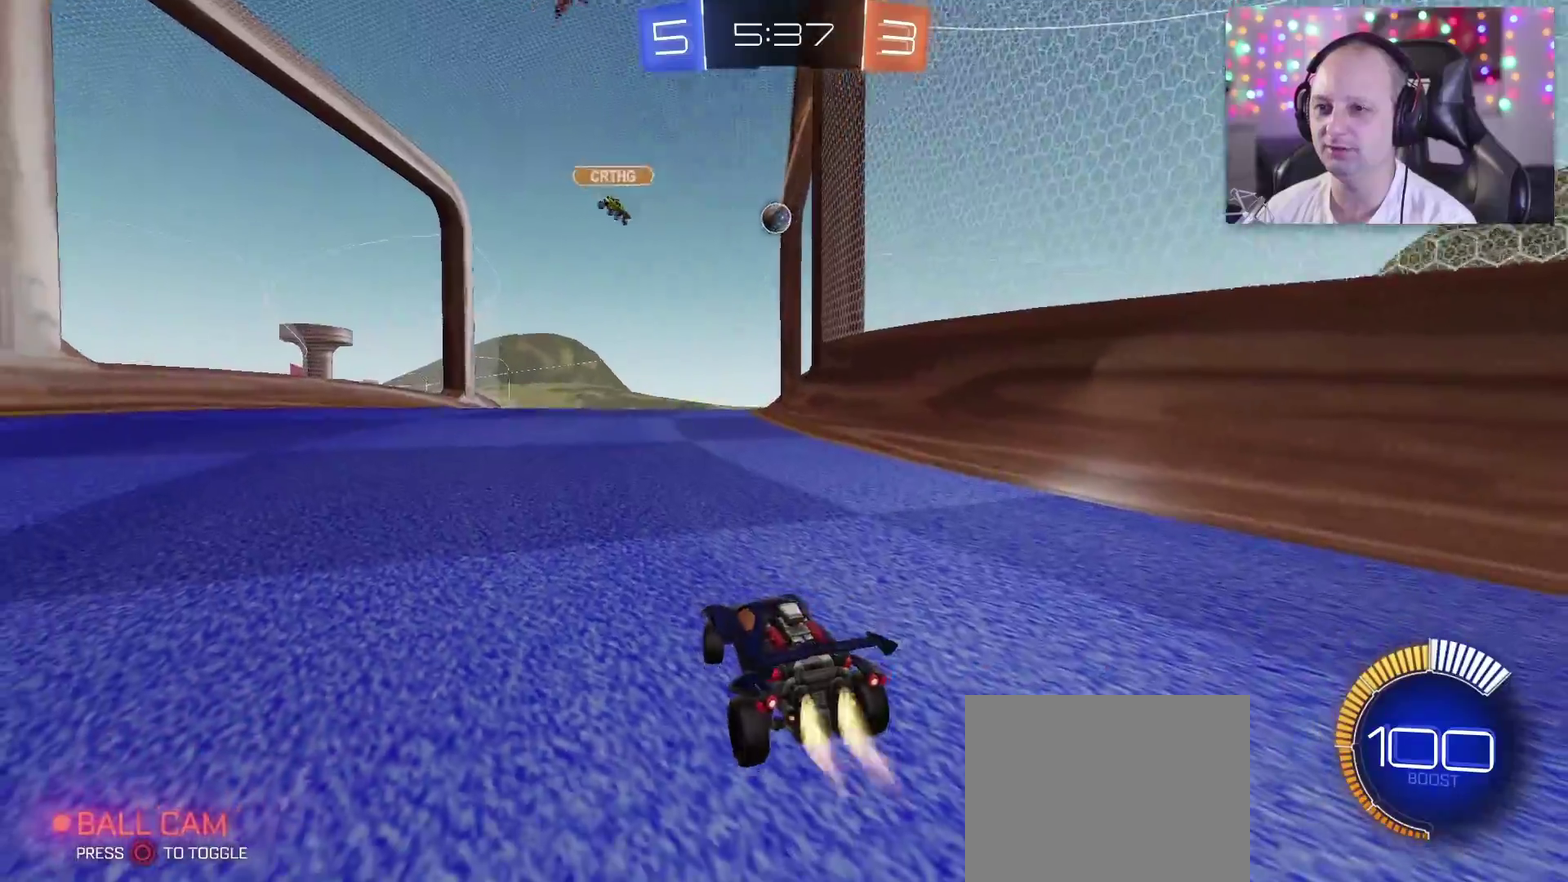
{"buttons": ["TRIANGLE", "R2"], "left_stick": "center", "right_stick": "center", "events": [[83, "left_stick", "center"]]}
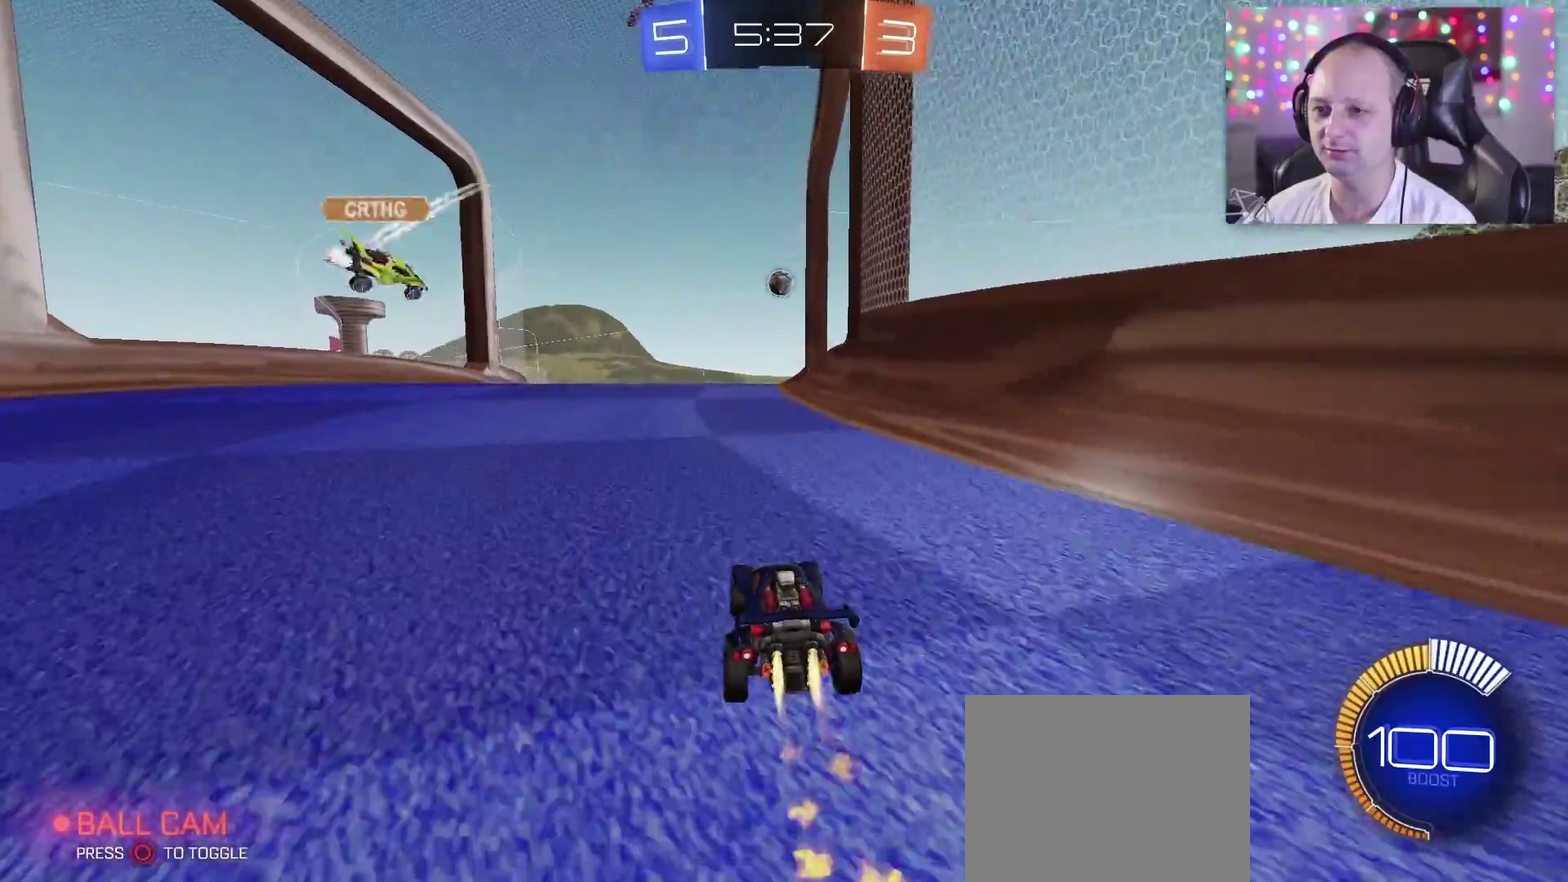
{"buttons": ["TRIANGLE", "R2"], "left_stick": "center", "right_stick": "center", "events": []}
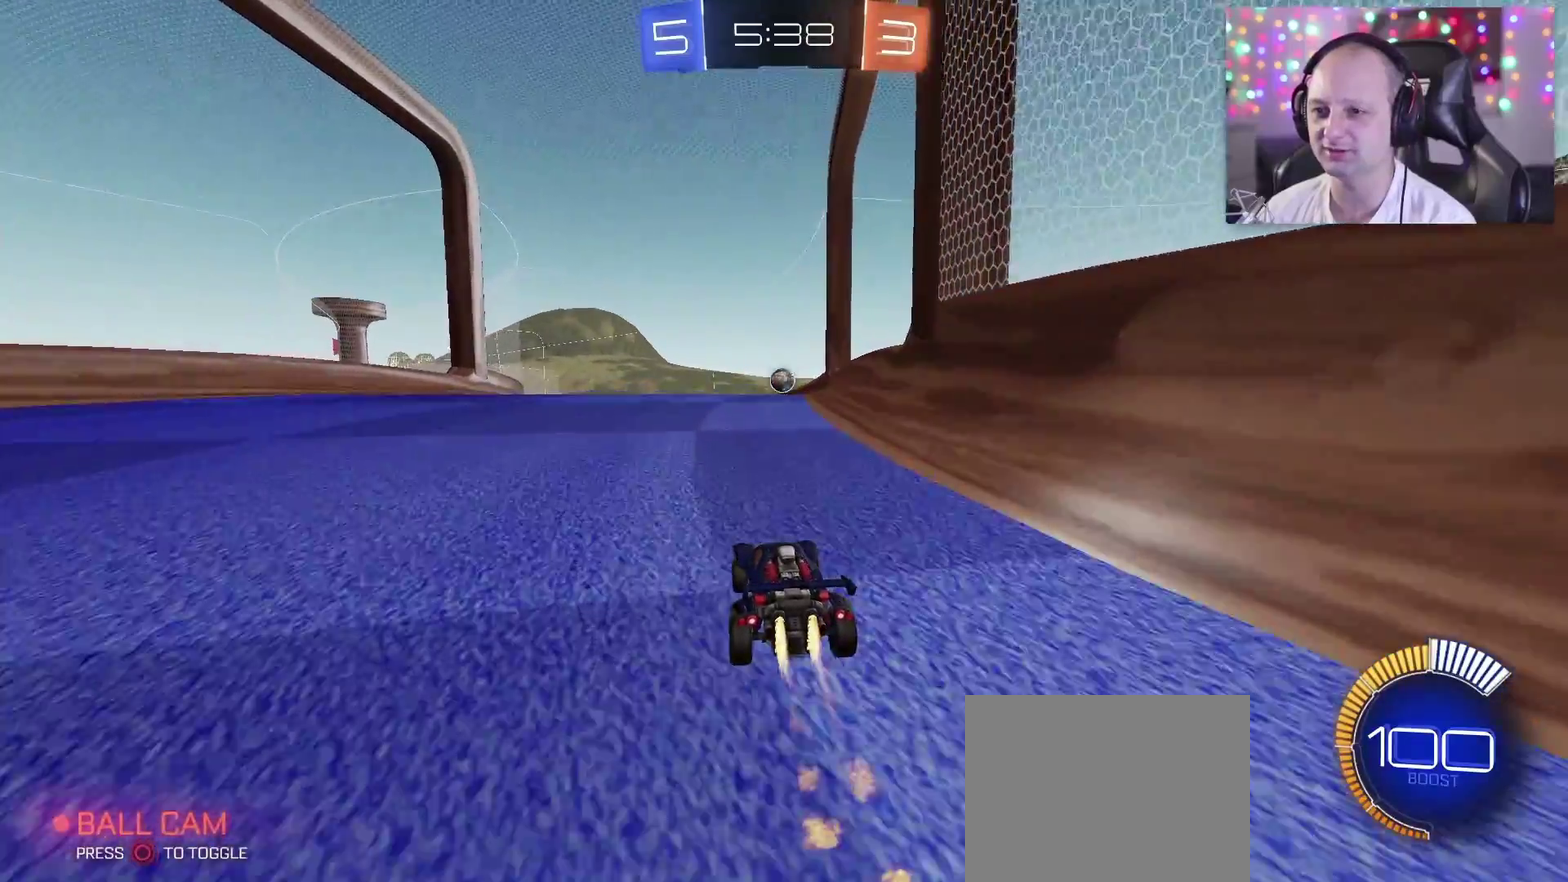
{"buttons": ["R2"], "left_stick": "center", "right_stick": "center", "events": [[133, "TRIANGLE", "up"]]}
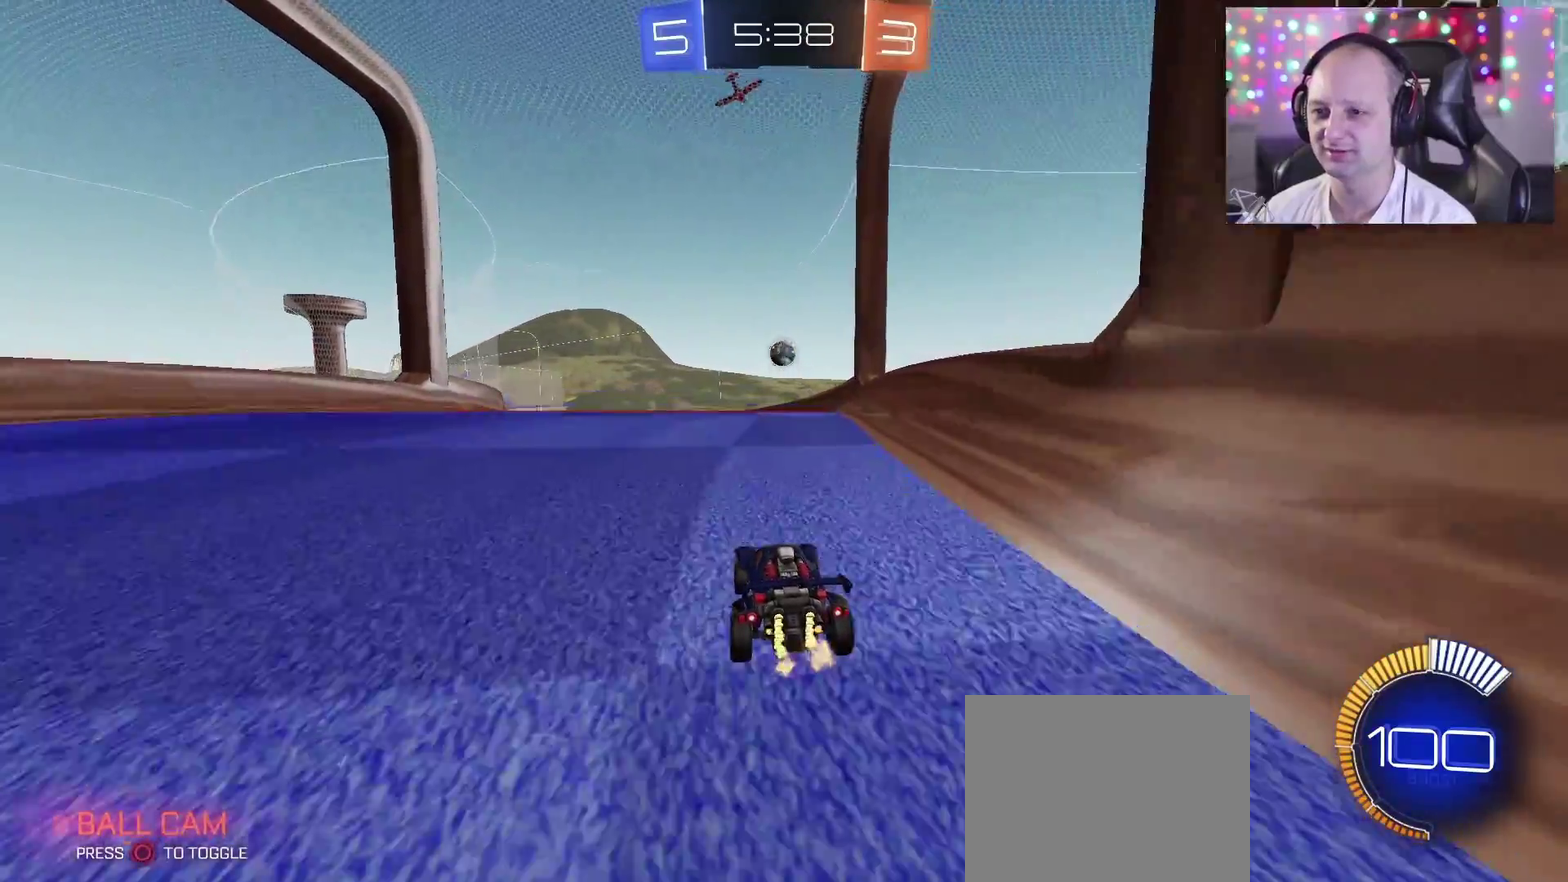
{"buttons": ["TRIANGLE", "R2"], "left_stick": "right", "right_stick": "center", "events": [[50, "TRIANGLE", "down"], [317, "left_stick", "right"]]}